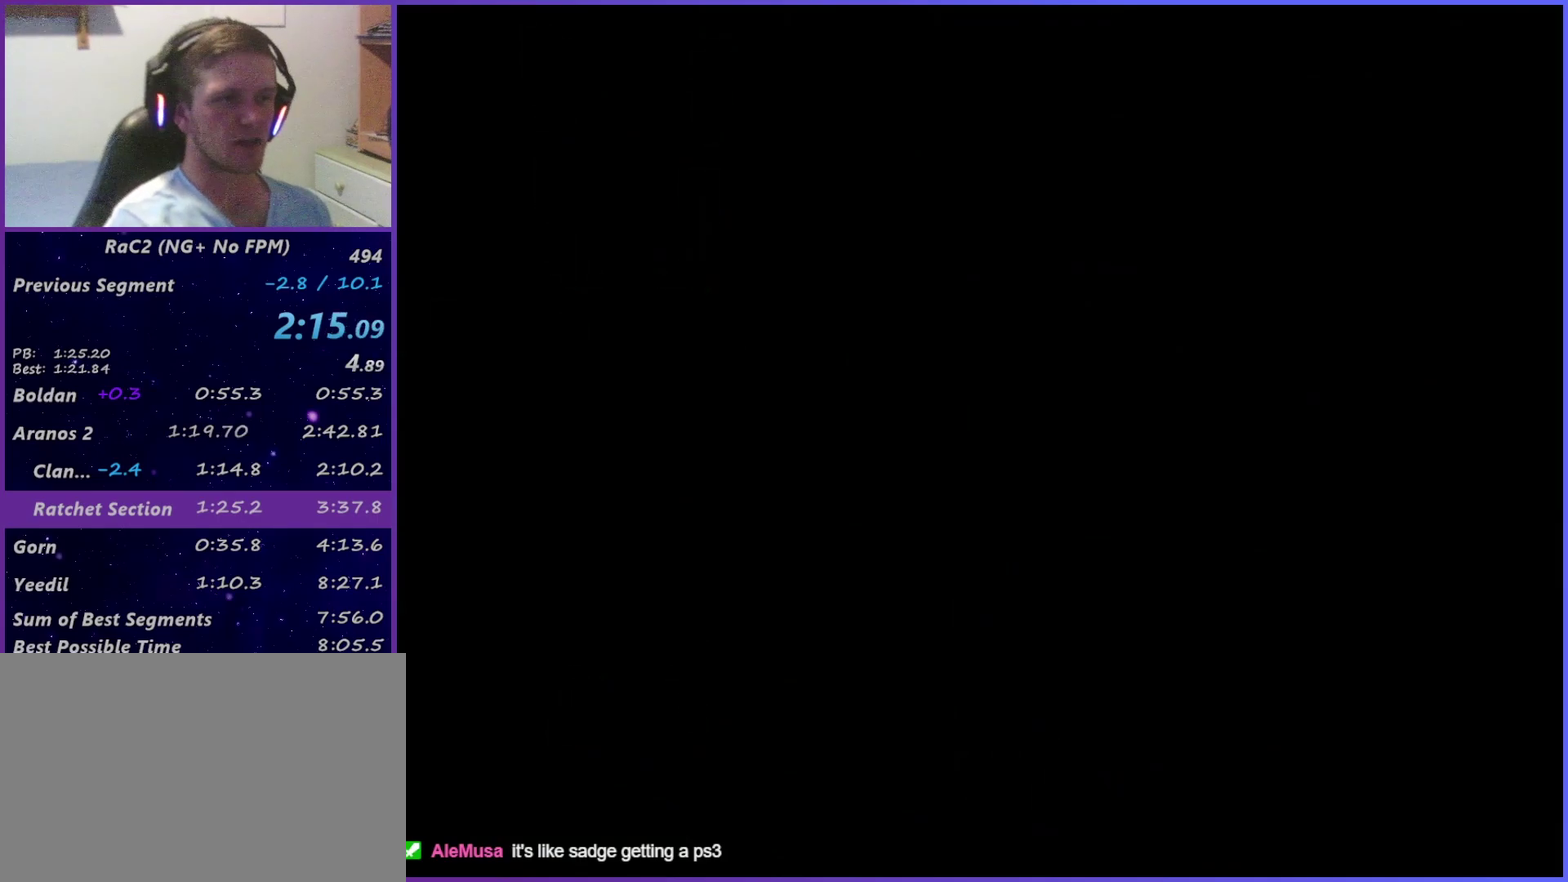
Gameplay with a controller (PlayStation layout); each line is a JSON object with the inputs held at the frame after it. "events" lists button and stick changes between this image and that frame as [ms after this image, input, new state], when the widget could be followed in between. Not read: L3 R1 R3.
{"buttons": [], "left_stick": "up-left", "right_stick": "center", "events": [[67, "left_stick", "up-left"]]}
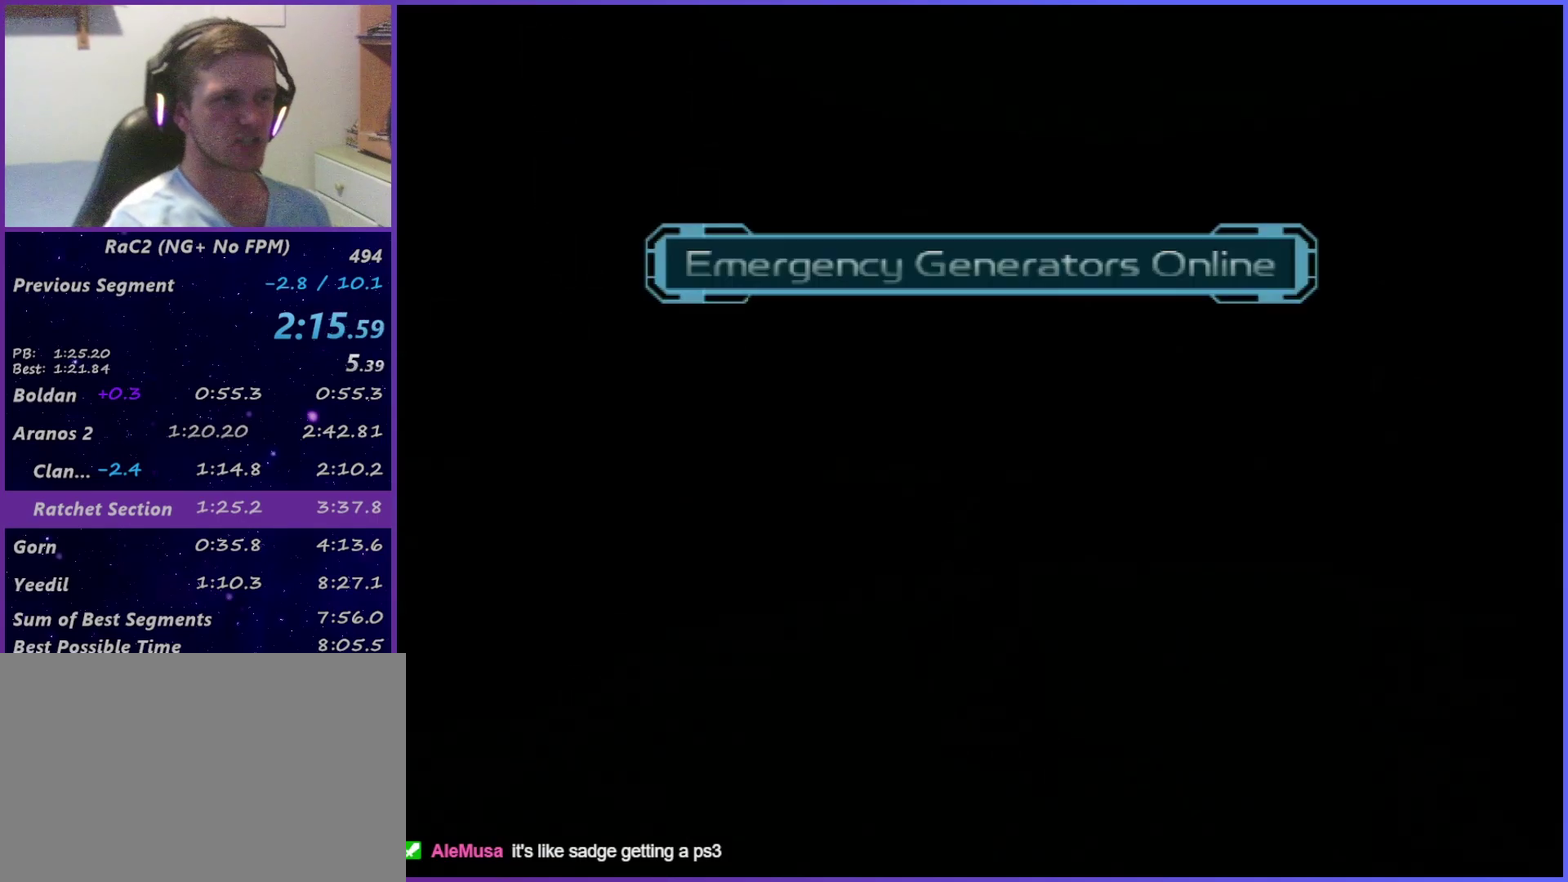
{"buttons": [], "left_stick": "up-left", "right_stick": "center", "events": [[167, "CIRCLE", "down"], [250, "CIRCLE", "up"]]}
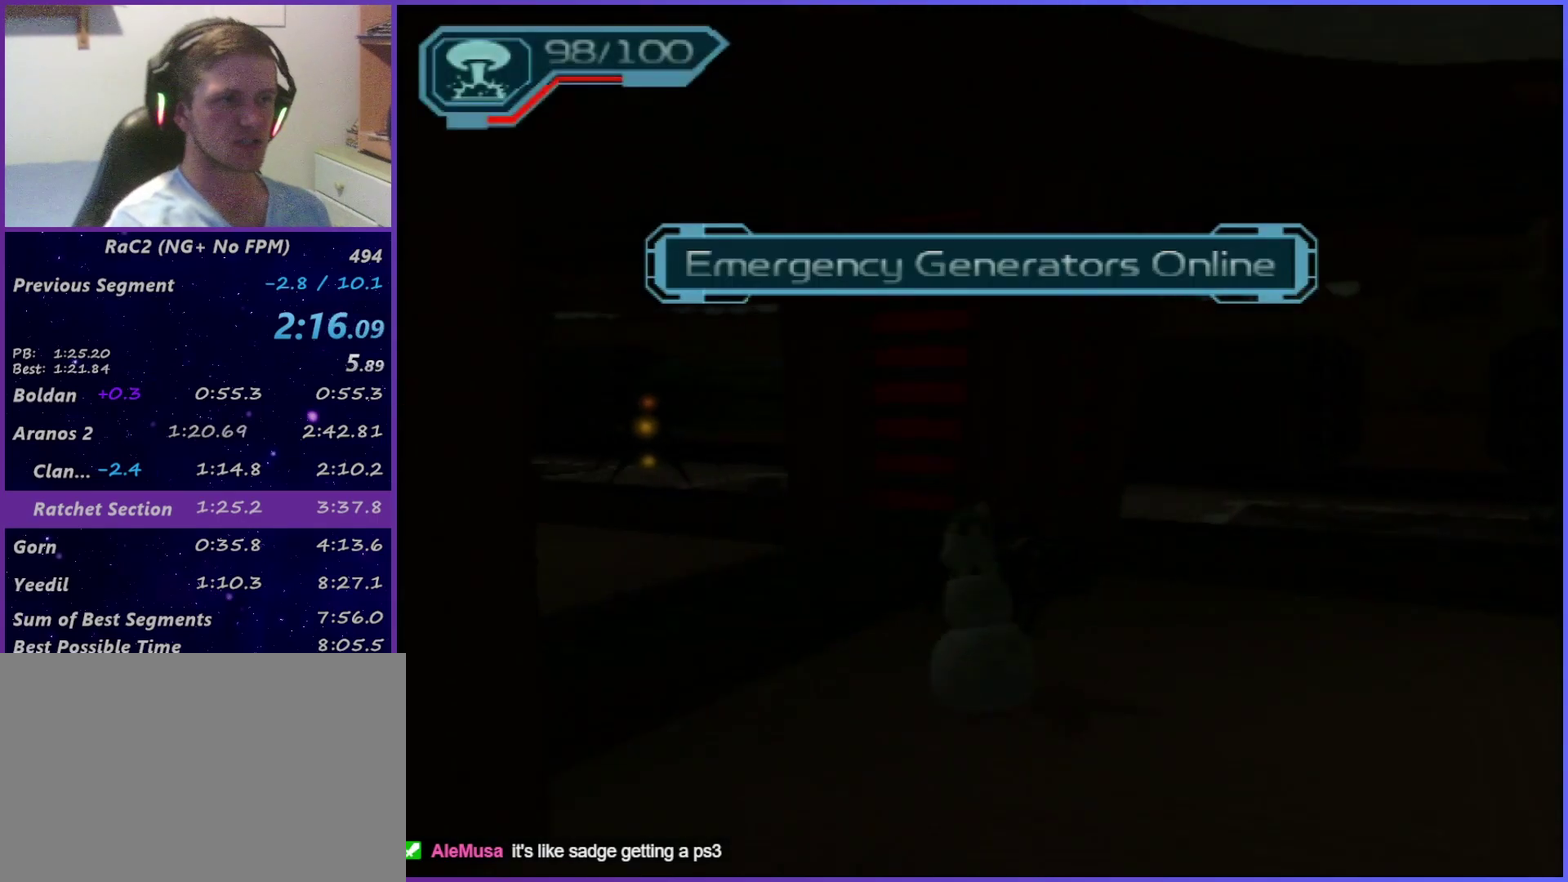
{"buttons": ["CIRCLE"], "left_stick": "up-left", "right_stick": "center", "events": [[467, "CIRCLE", "down"]]}
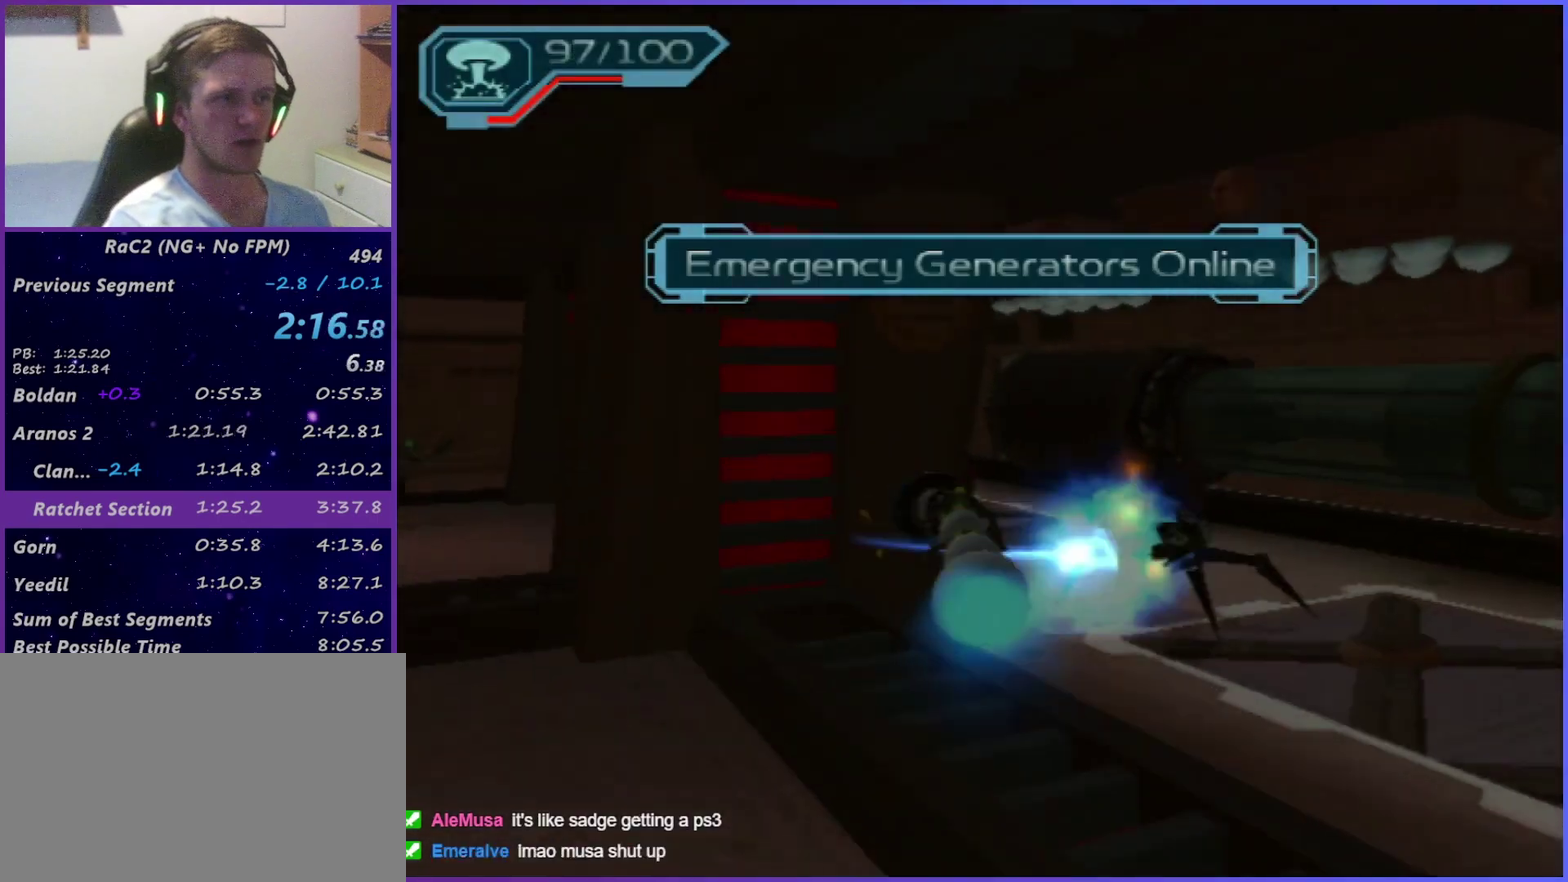
{"buttons": ["CIRCLE", "L1"], "left_stick": "up", "right_stick": "center", "events": [[17, "left_stick", "up"], [50, "CIRCLE", "up"], [450, "CIRCLE", "down"], [500, "L1", "down"]]}
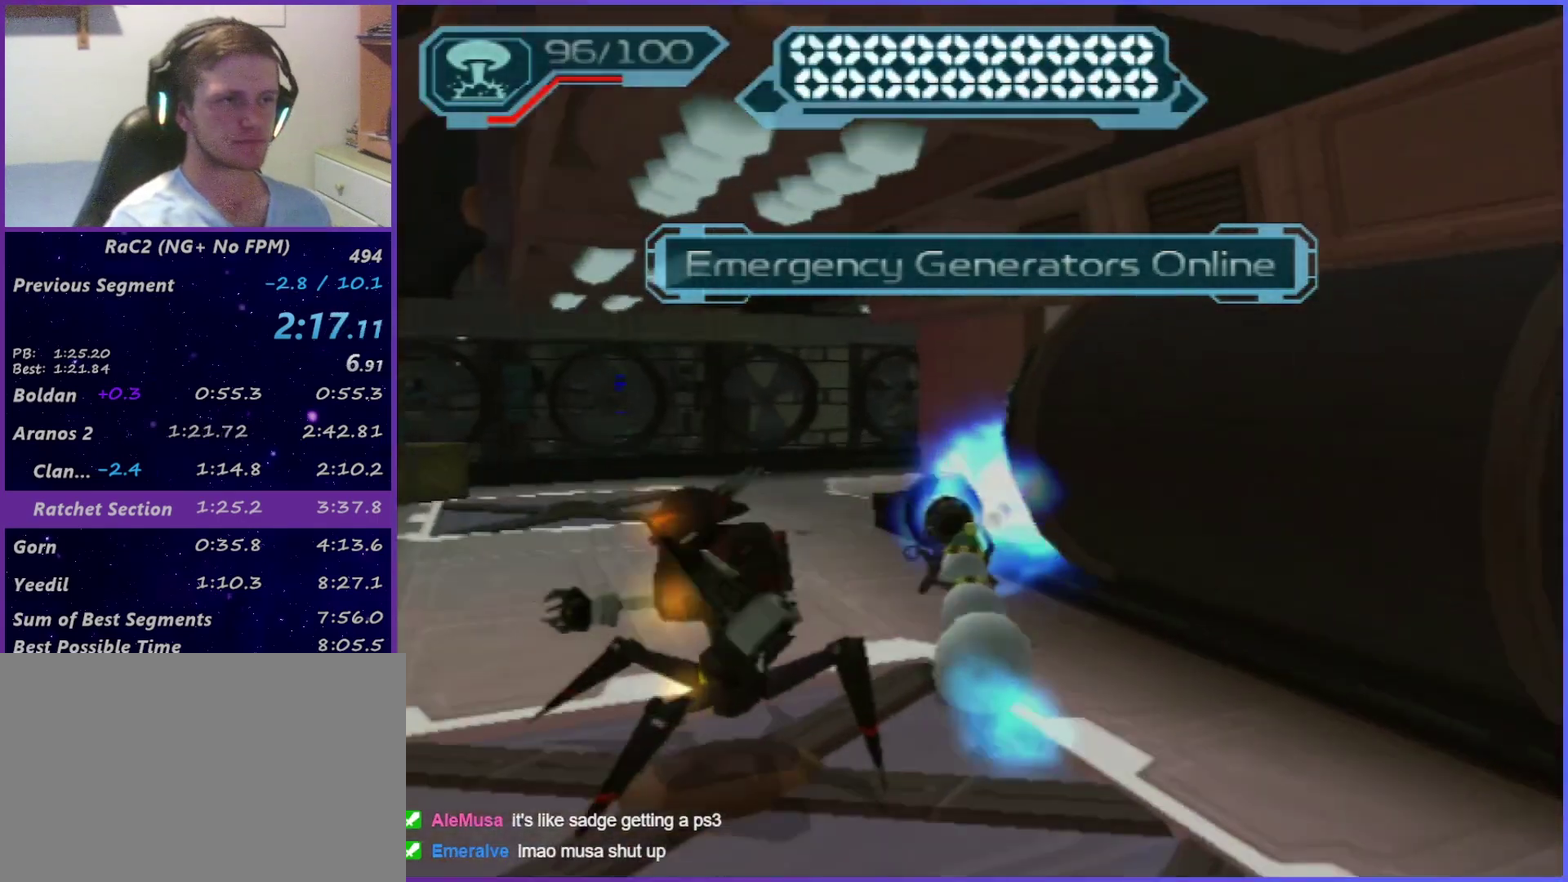
{"buttons": ["R2"], "left_stick": "down-right", "right_stick": "right", "events": [[17, "CIRCLE", "up"], [84, "TRIANGLE", "down"], [134, "L1", "up"], [150, "TRIANGLE", "up"], [284, "R2", "down"], [284, "right_stick", "right"], [484, "left_stick", "down-right"]]}
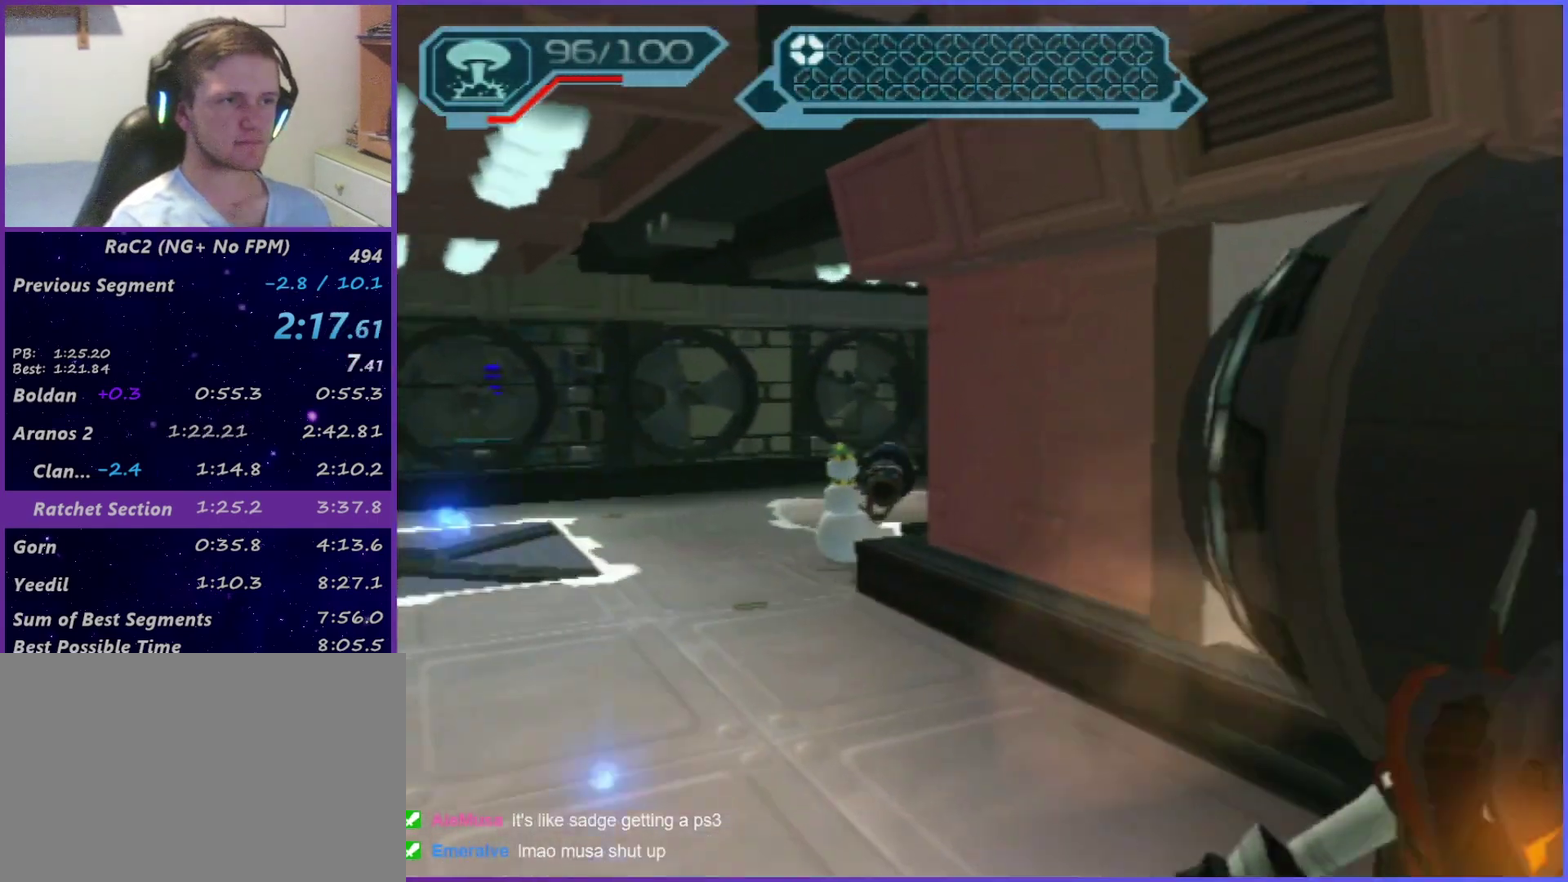
{"buttons": ["CIRCLE", "R2"], "left_stick": "center", "right_stick": "center", "events": [[234, "CIRCLE", "down"], [234, "left_stick", "center"], [250, "right_stick", "center"]]}
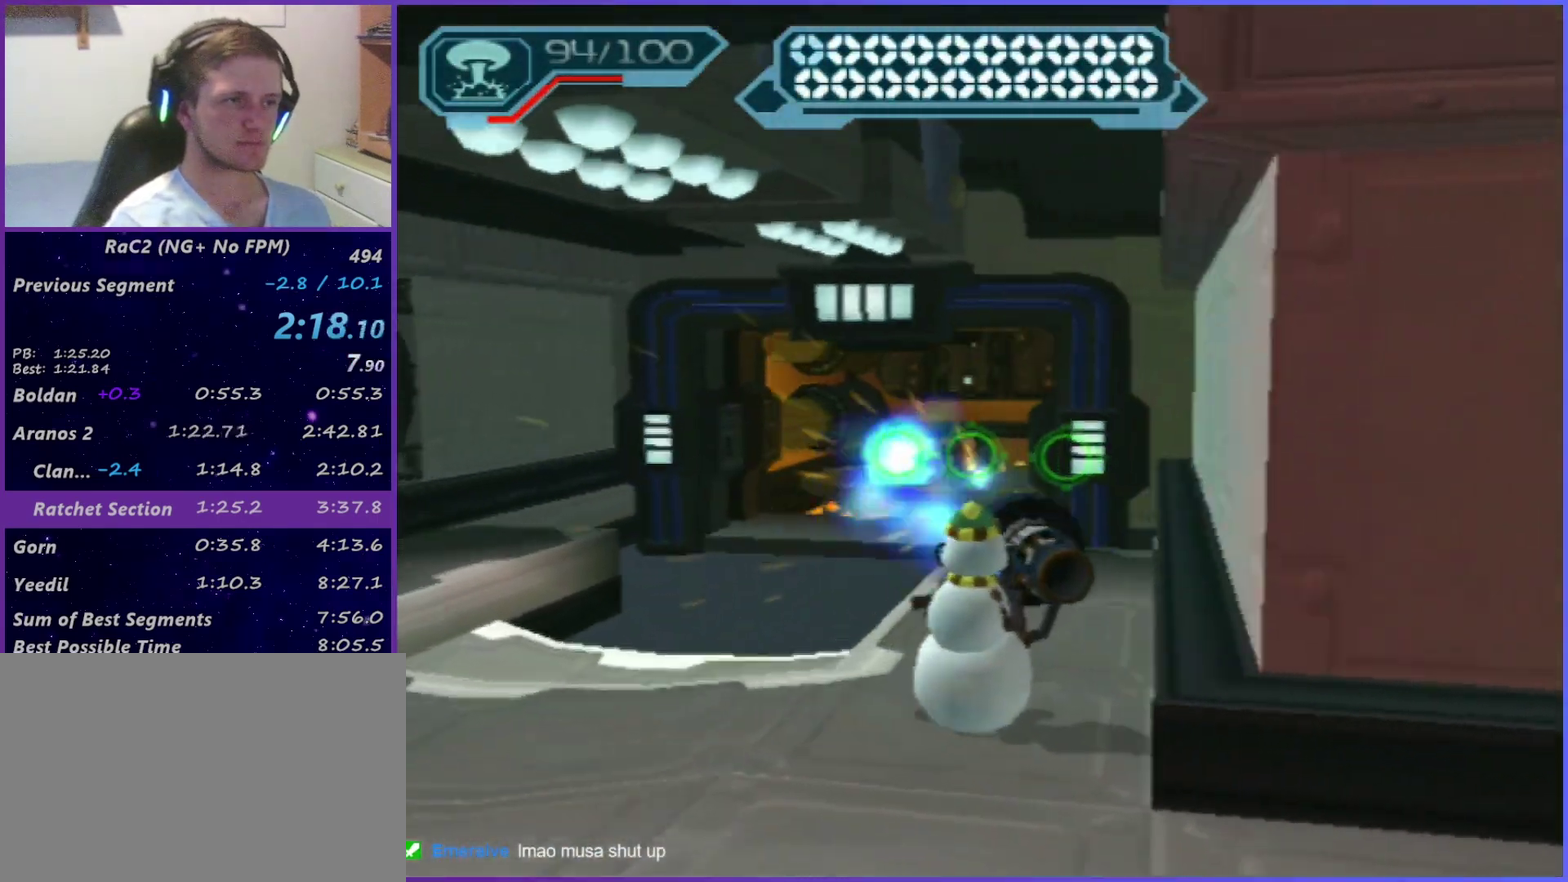
{"buttons": [], "left_stick": "up", "right_stick": "center", "events": [[134, "CIRCLE", "up"], [150, "right_stick", "left"], [217, "left_stick", "up-left"], [267, "right_stick", "center"], [317, "left_stick", "up"], [417, "R2", "up"]]}
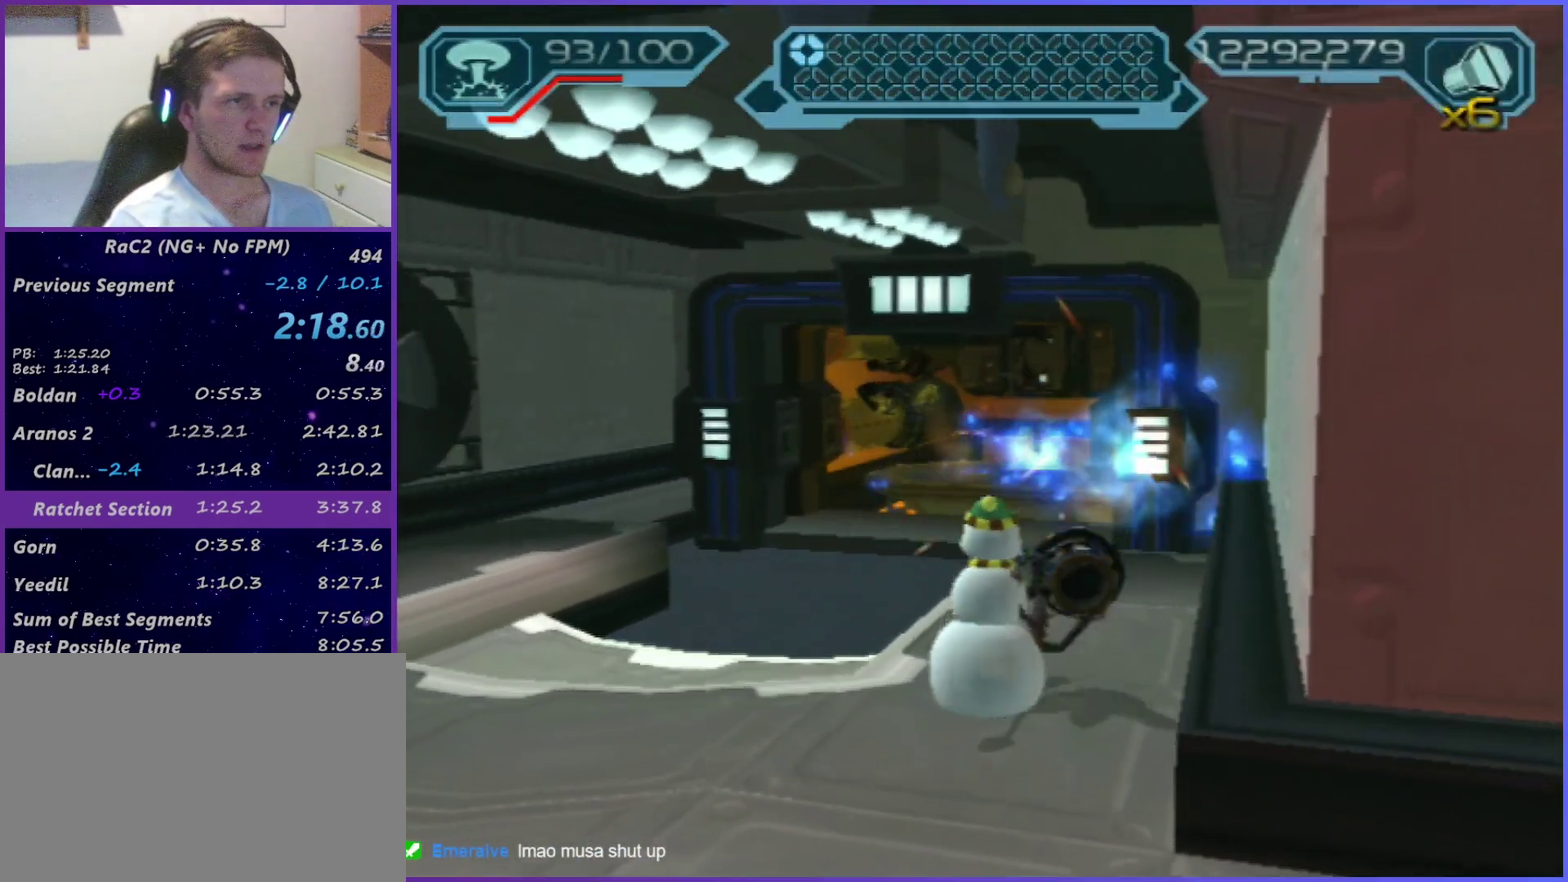
{"buttons": ["SQUARE", "L1"], "left_stick": "up-right", "right_stick": "center", "events": [[50, "TRIANGLE", "down"], [117, "TRIANGLE", "up"], [167, "L1", "down"], [167, "TRIANGLE", "down"], [200, "left_stick", "up-right"], [217, "TRIANGLE", "up"], [334, "SQUARE", "down"], [384, "SQUARE", "up"], [467, "SQUARE", "down"]]}
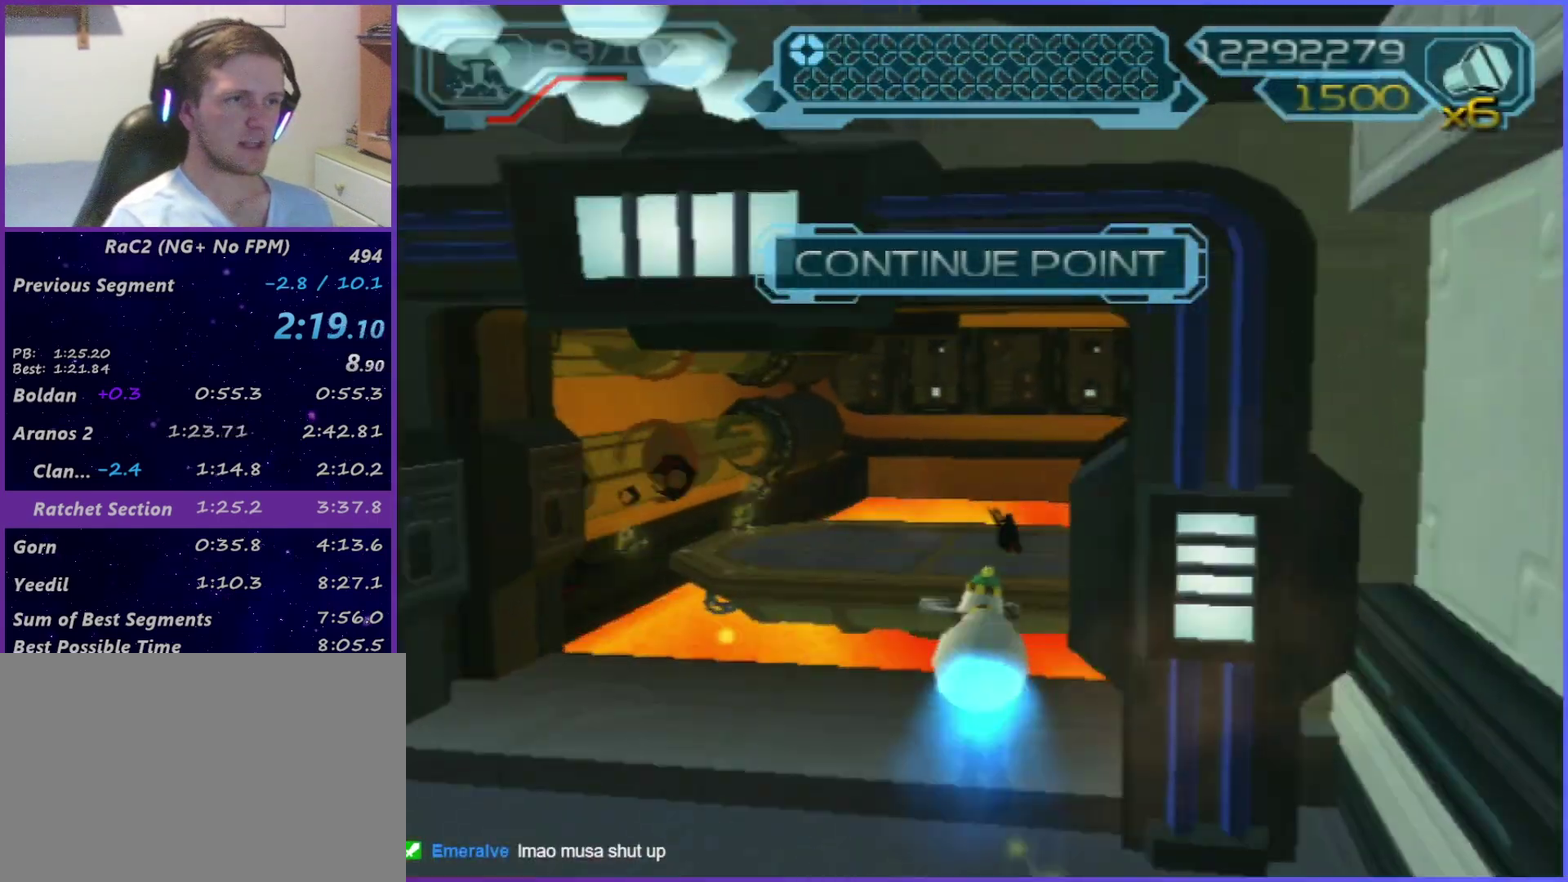
{"buttons": ["SQUARE", "L1"], "left_stick": "up", "right_stick": "center", "events": [[17, "SQUARE", "up"], [84, "SQUARE", "down"], [150, "SQUARE", "up"], [167, "left_stick", "up-left"], [217, "SQUARE", "down"], [267, "SQUARE", "up"], [317, "left_stick", "up"], [350, "SQUARE", "down"], [400, "SQUARE", "up"], [467, "SQUARE", "down"]]}
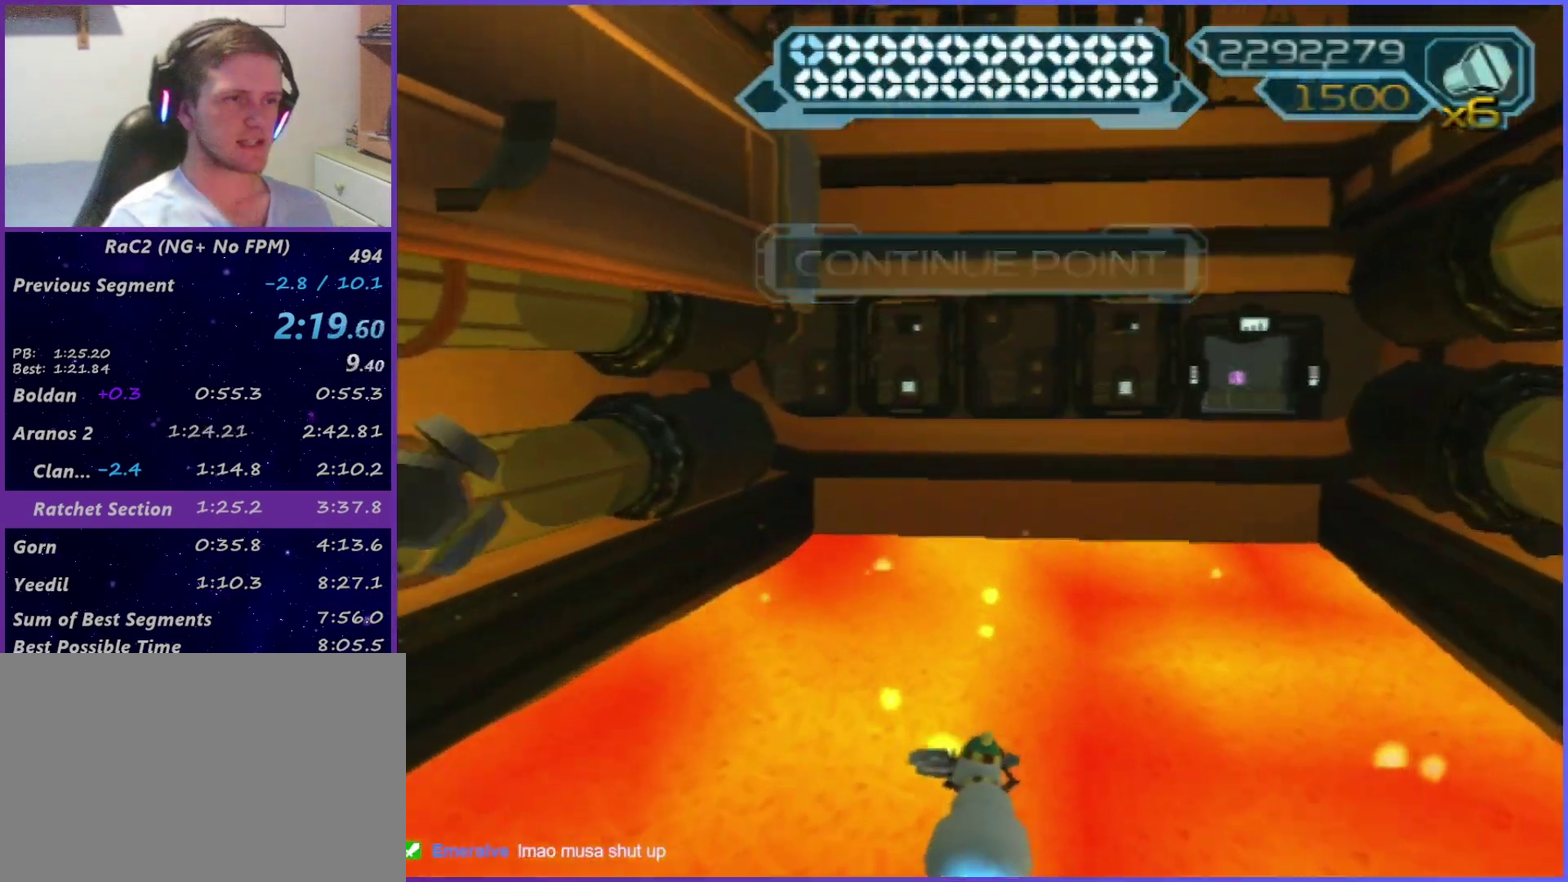
{"buttons": ["CROSS"], "left_stick": "center", "right_stick": "center", "events": [[217, "SQUARE", "up"], [267, "L1", "up"], [284, "CROSS", "down"], [367, "left_stick", "right"], [484, "left_stick", "center"]]}
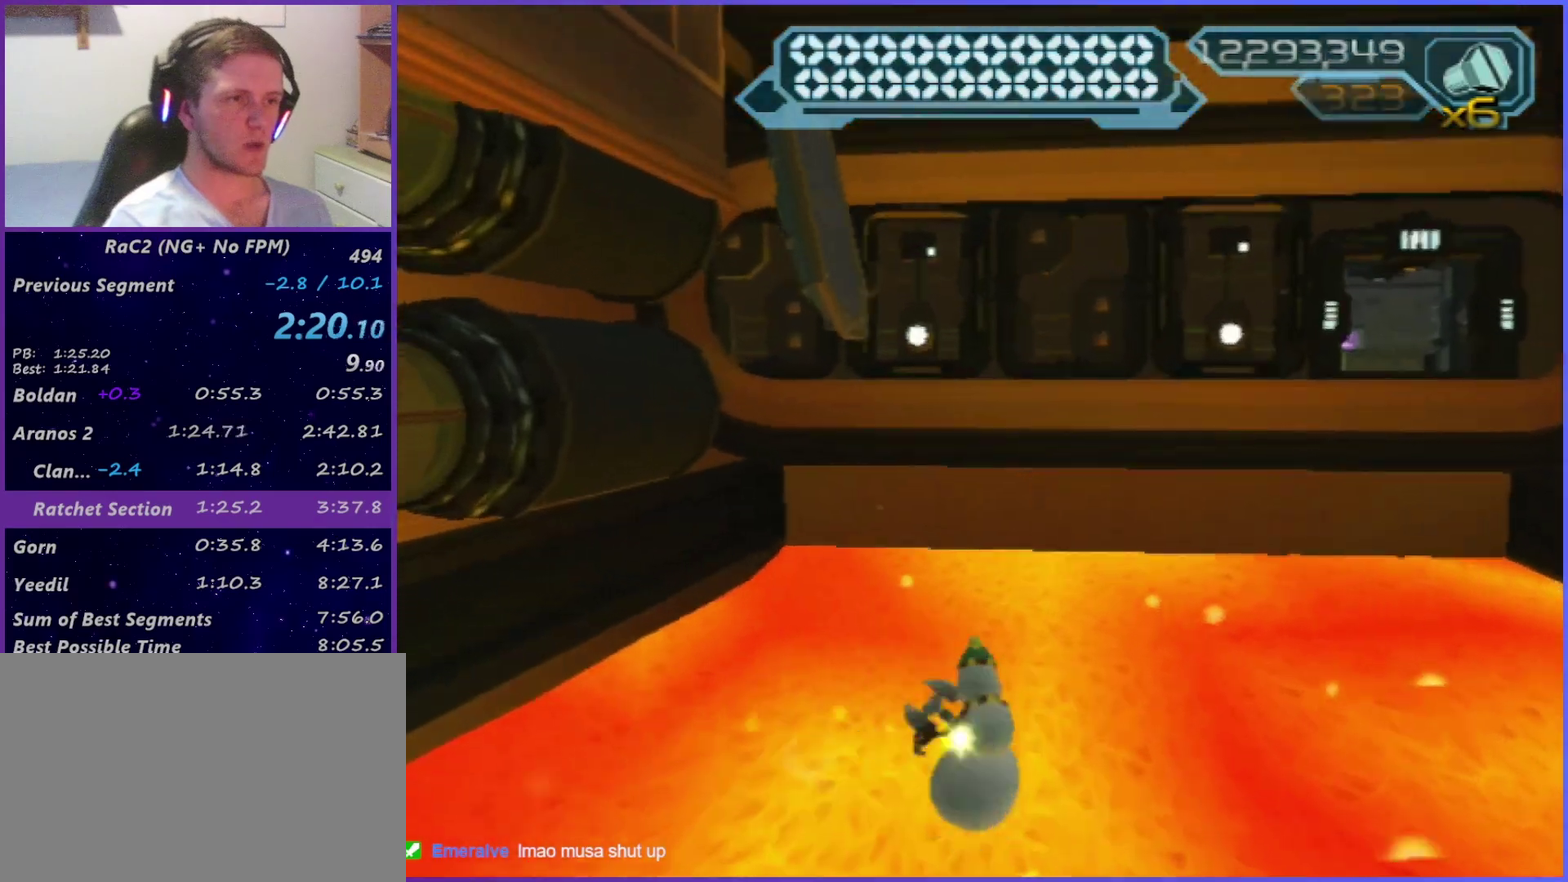
{"buttons": [], "left_stick": "center", "right_stick": "center", "events": [[17, "CROSS", "up"]]}
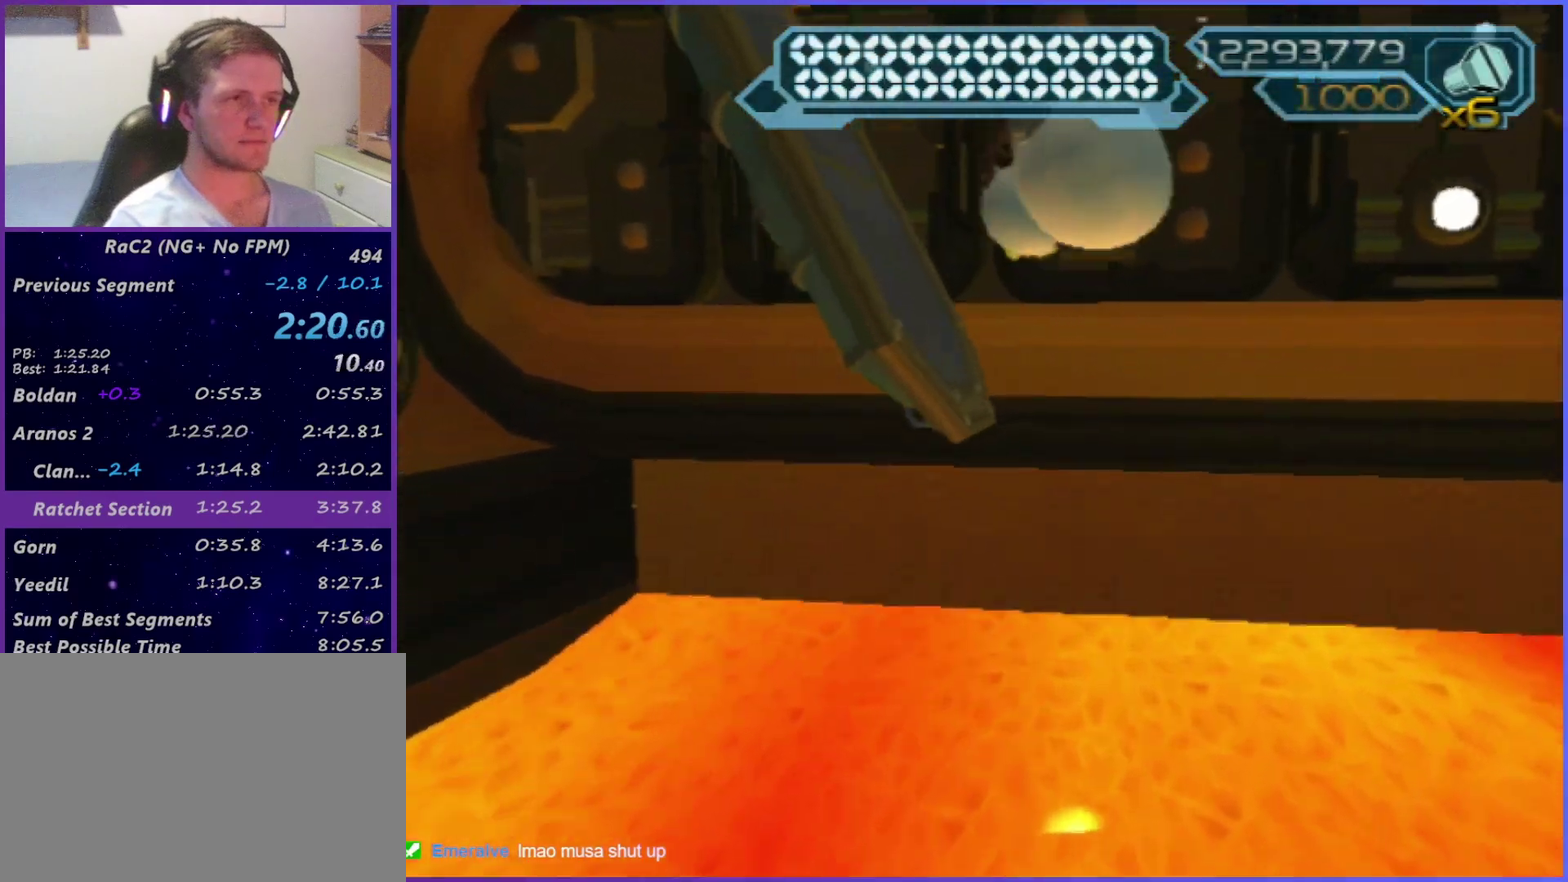
{"buttons": [], "left_stick": "center", "right_stick": "center", "events": [[50, "SQUARE", "down"], [100, "left_stick", "right"], [184, "SQUARE", "up"], [217, "left_stick", "center"], [234, "TRIANGLE", "down"], [317, "left_stick", "right"], [417, "left_stick", "center"], [434, "TRIANGLE", "up"]]}
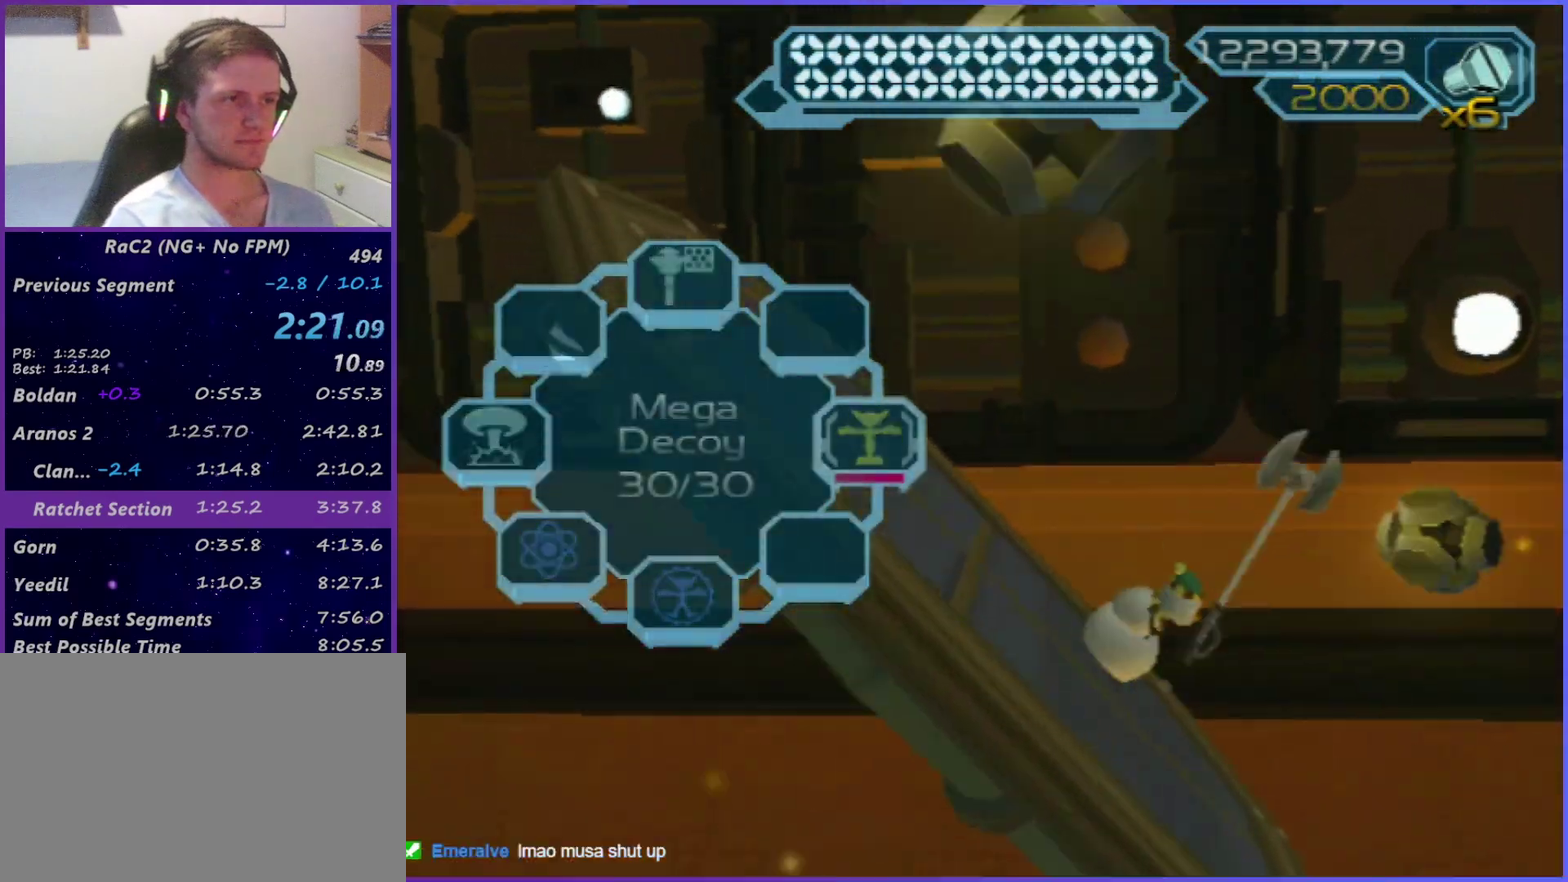
{"buttons": ["CROSS"], "left_stick": "right", "right_stick": "center", "events": [[50, "right_stick", "right"], [217, "right_stick", "center"], [284, "CROSS", "down"], [284, "left_stick", "right"], [367, "CROSS", "up"], [417, "CROSS", "down"]]}
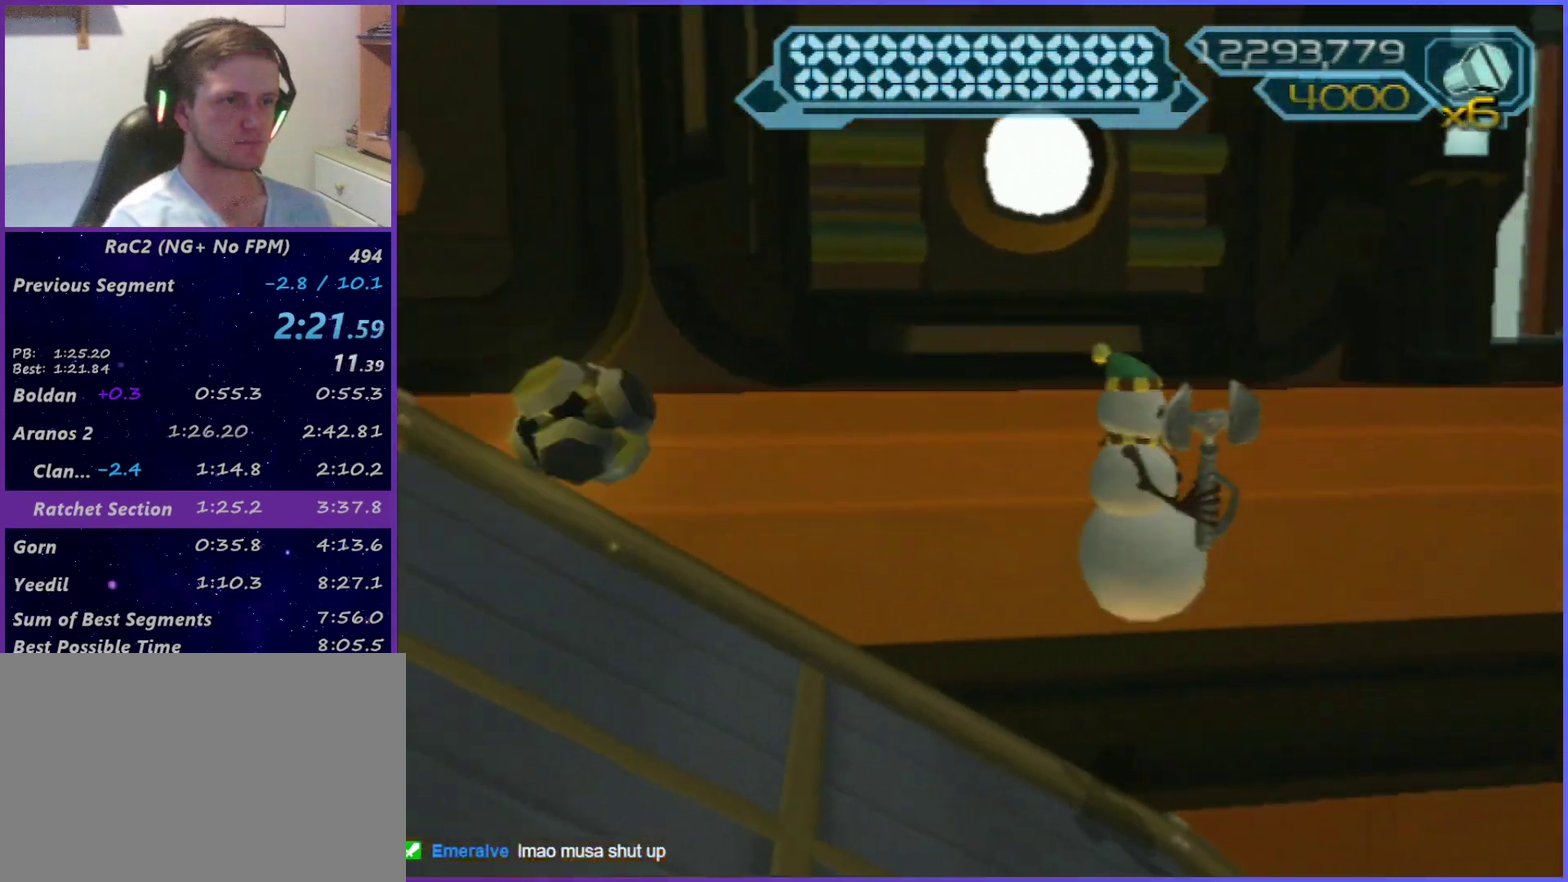
{"buttons": ["R2"], "left_stick": "up", "right_stick": "center", "events": [[17, "R2", "down"], [84, "CIRCLE", "down"], [84, "CROSS", "up"], [84, "left_stick", "up-right"], [134, "CIRCLE", "up"], [184, "left_stick", "up"], [200, "right_stick", "right"], [300, "right_stick", "center"], [384, "right_stick", "up-left"], [434, "right_stick", "center"]]}
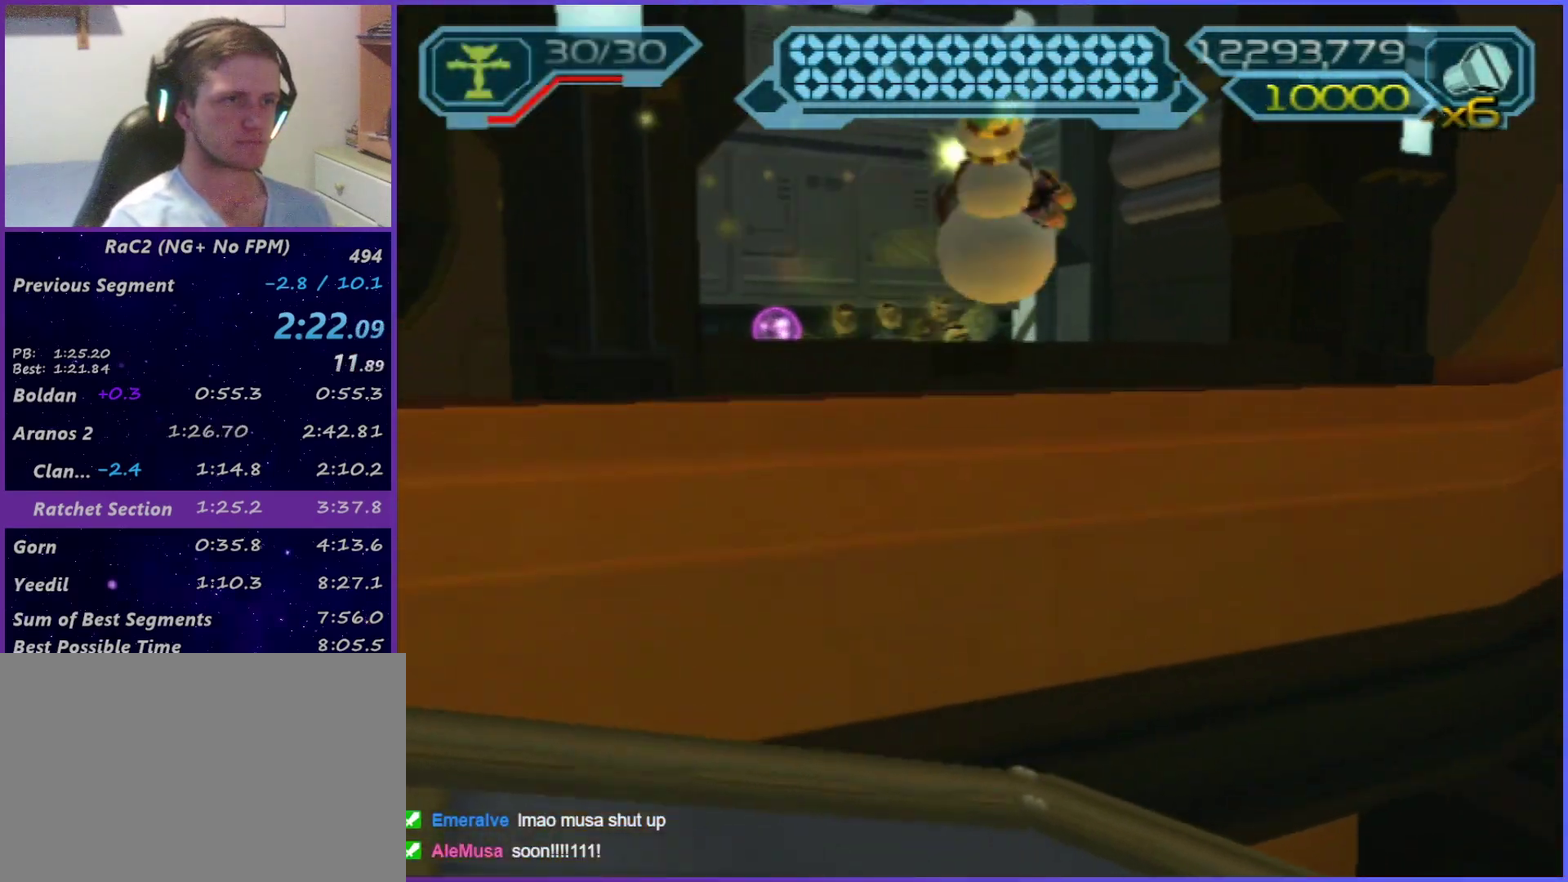
{"buttons": ["CIRCLE", "L1"], "left_stick": "down-right", "right_stick": "center", "events": [[34, "R2", "up"], [234, "left_stick", "up-right"], [284, "left_stick", "right"], [384, "CIRCLE", "down"], [384, "left_stick", "down-right"], [400, "L1", "down"]]}
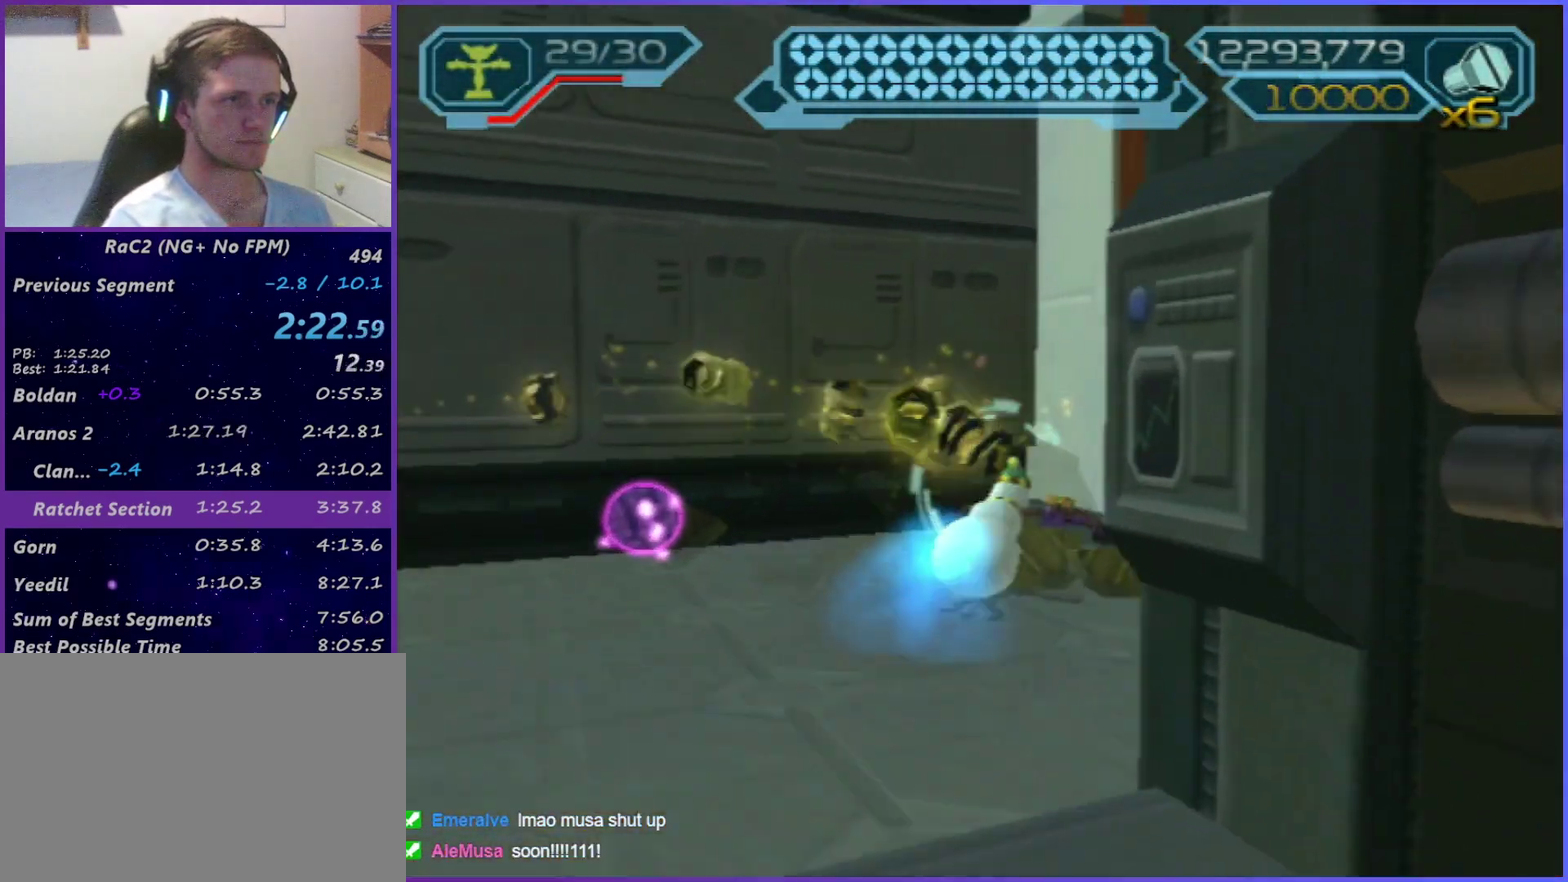
{"buttons": ["CROSS"], "left_stick": "down-right", "right_stick": "center", "events": [[34, "L1", "up"], [84, "CIRCLE", "up"], [200, "CROSS", "down"]]}
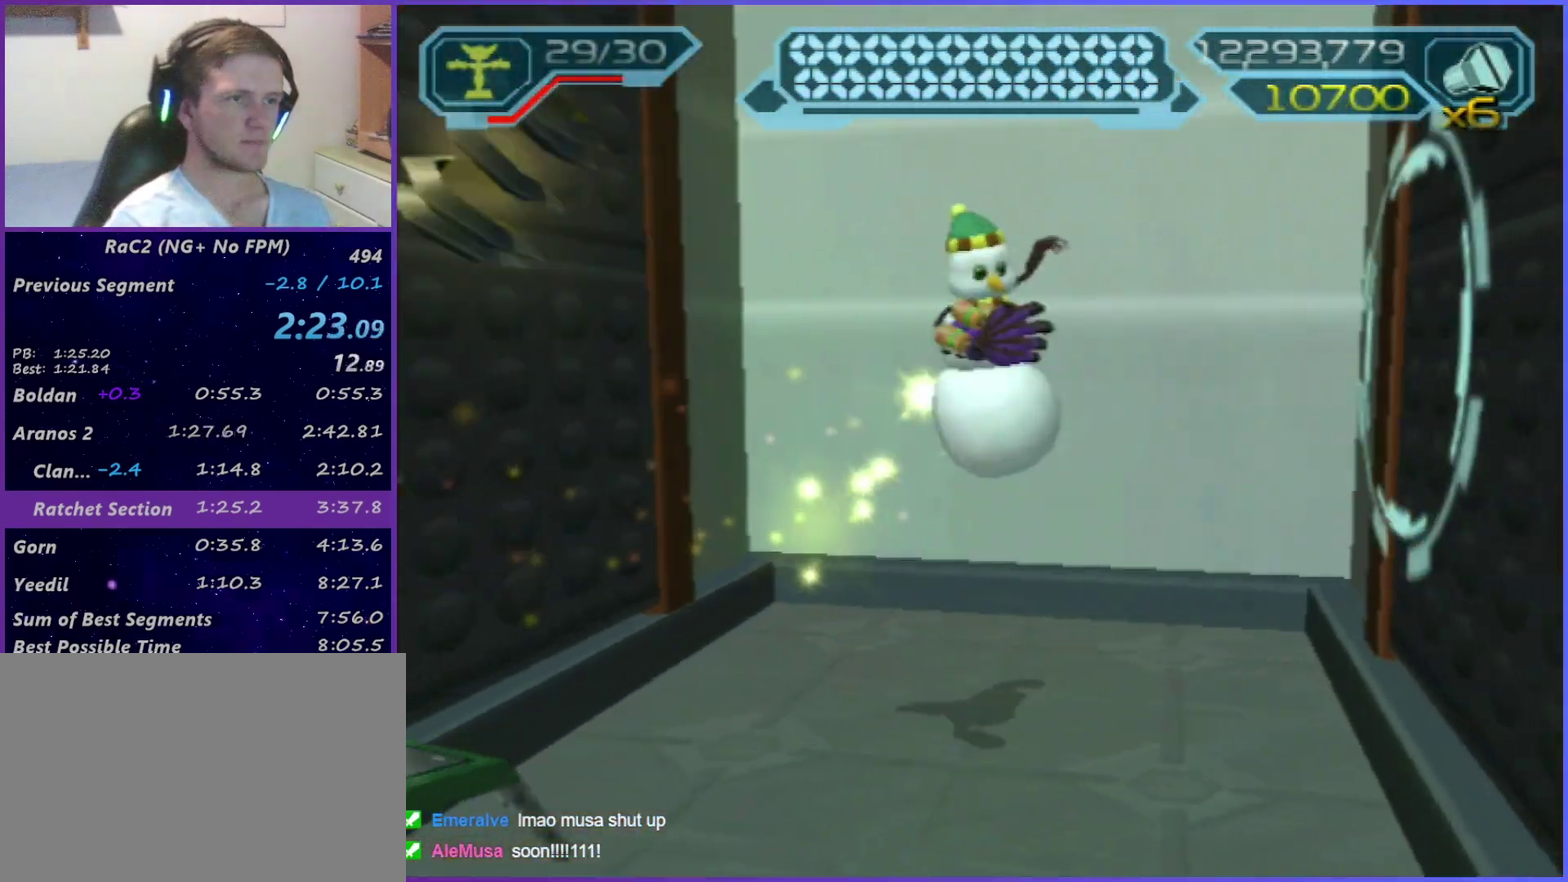
{"buttons": [], "left_stick": "center", "right_stick": "center", "events": [[100, "left_stick", "right"], [234, "CROSS", "up"], [317, "CROSS", "down"], [434, "left_stick", "center"], [500, "CROSS", "up"]]}
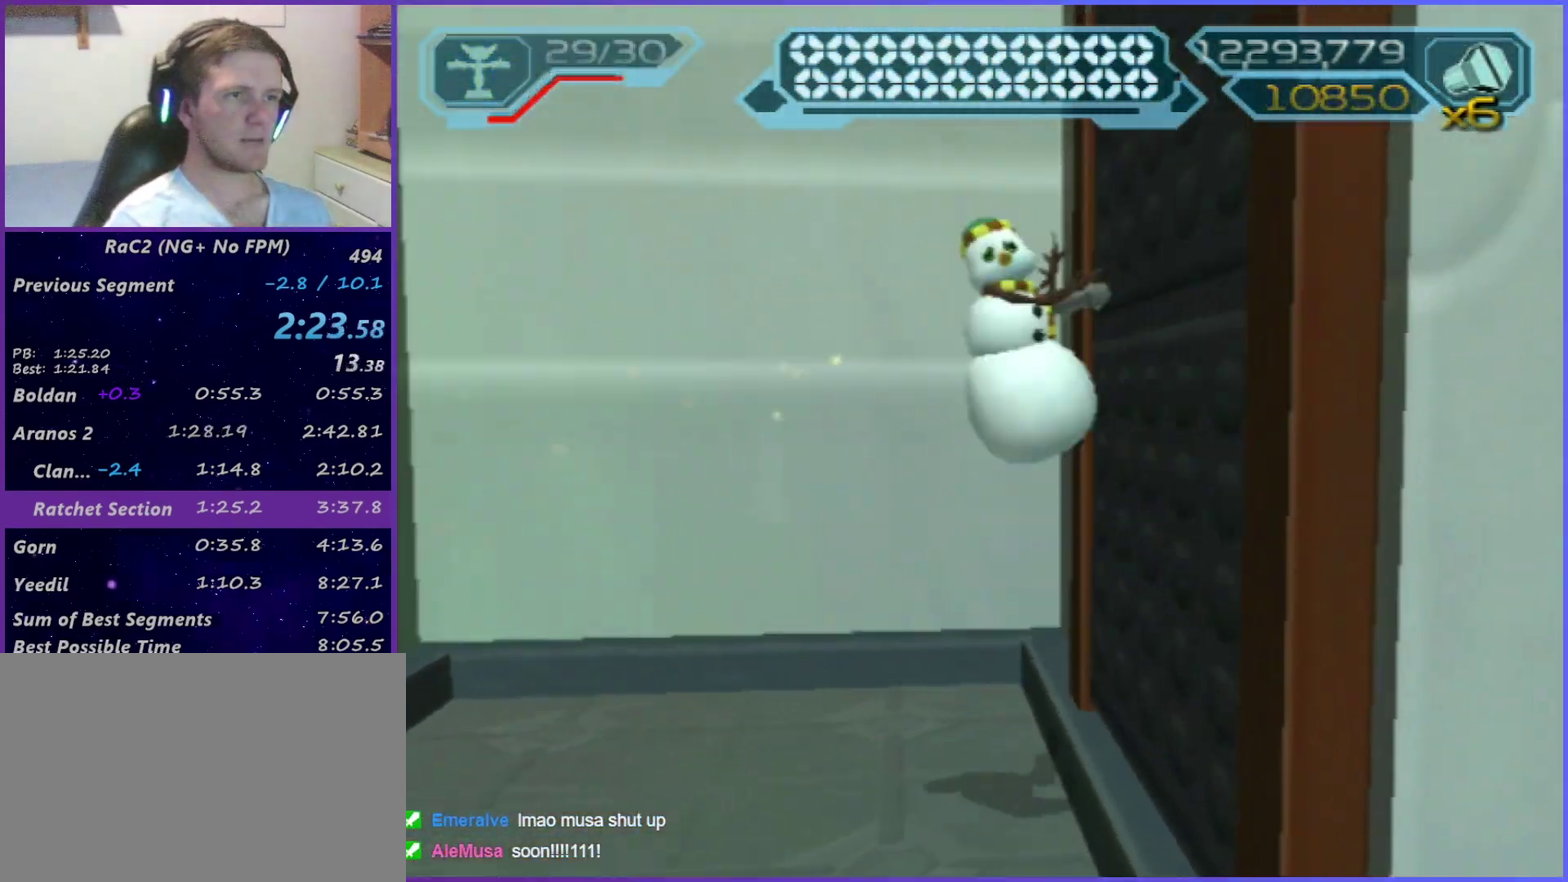
{"buttons": [], "left_stick": "center", "right_stick": "center", "events": [[67, "CROSS", "down"], [250, "CROSS", "up"], [334, "CROSS", "down"], [384, "CROSS", "up"], [450, "CROSS", "down"], [500, "CROSS", "up"]]}
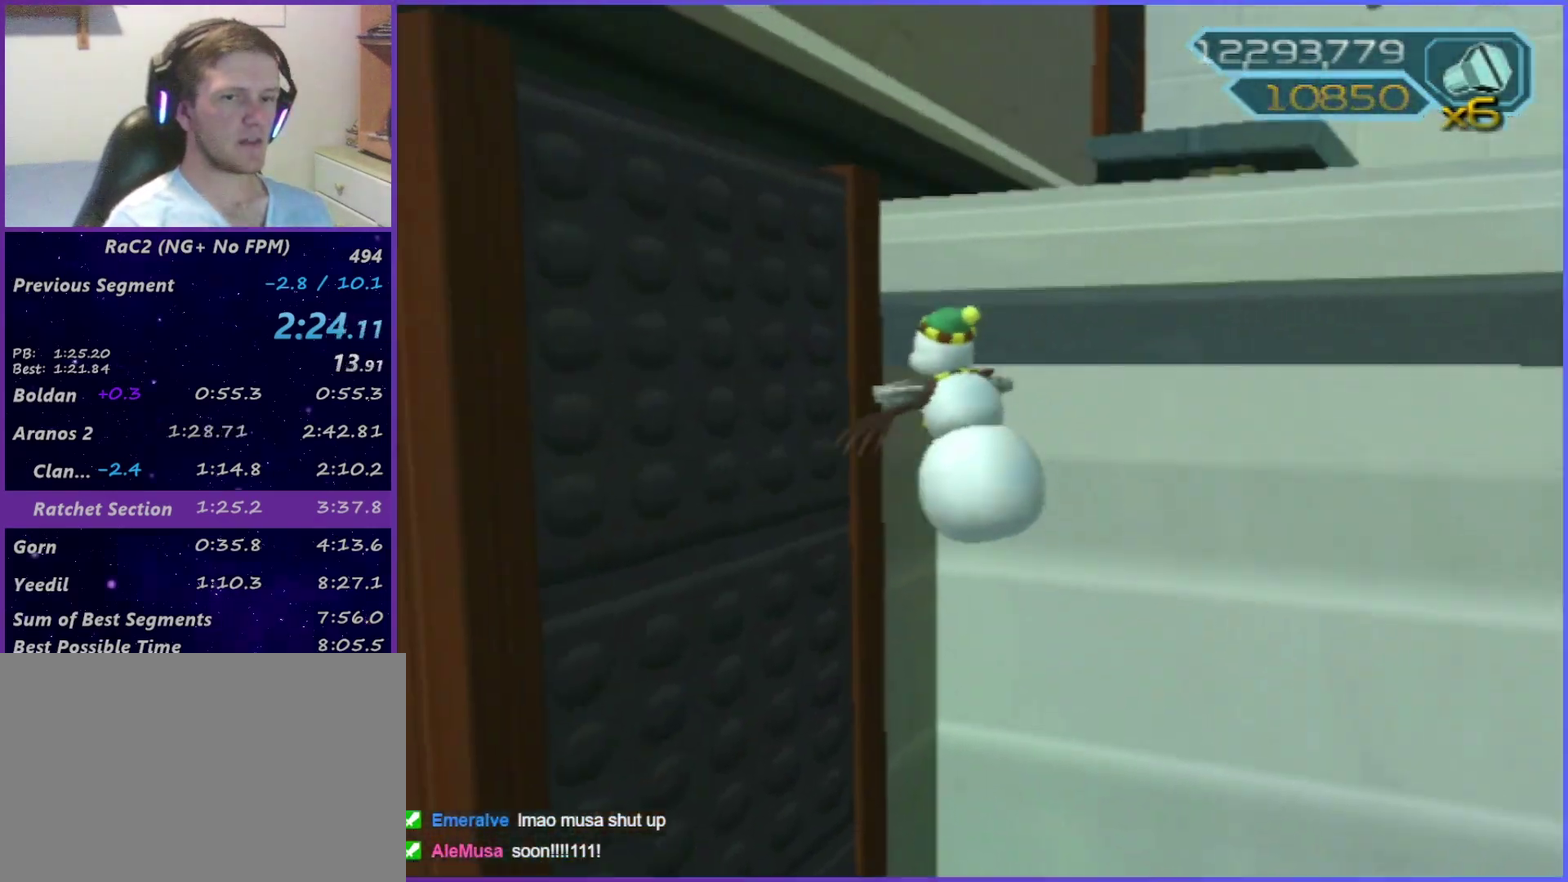
{"buttons": ["R2"], "left_stick": "up-right", "right_stick": "right", "events": [[84, "CROSS", "down"], [134, "CROSS", "up"], [184, "CROSS", "down"], [267, "CROSS", "up"], [317, "left_stick", "up-right"], [400, "right_stick", "right"], [417, "R2", "down"]]}
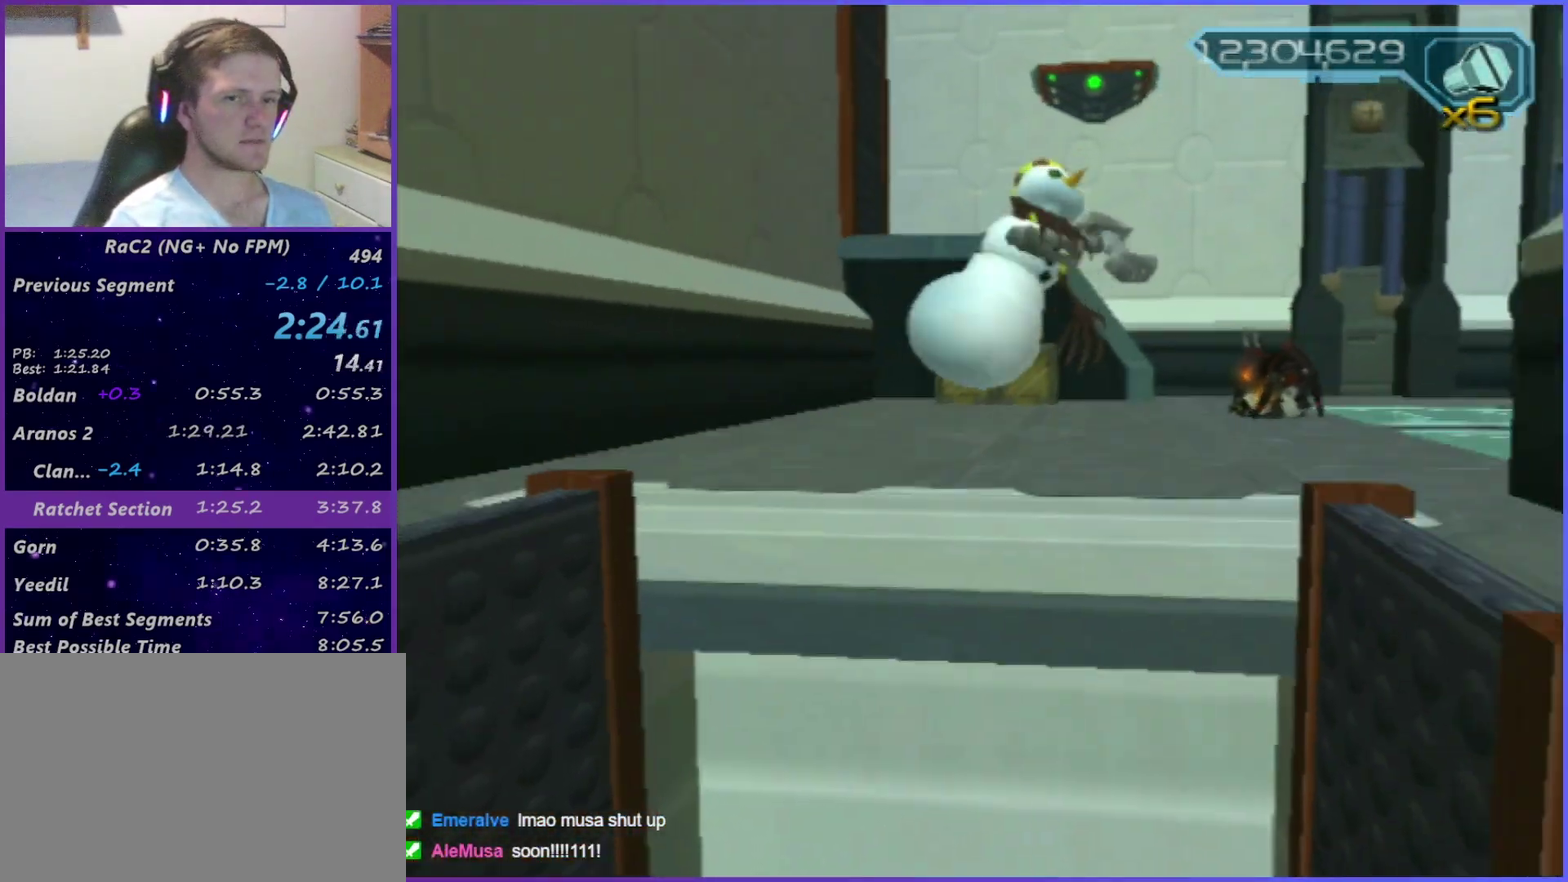
{"buttons": ["R2"], "left_stick": "up-left", "right_stick": "left", "events": [[67, "left_stick", "up"], [167, "right_stick", "center"], [434, "right_stick", "left"], [467, "left_stick", "up-left"]]}
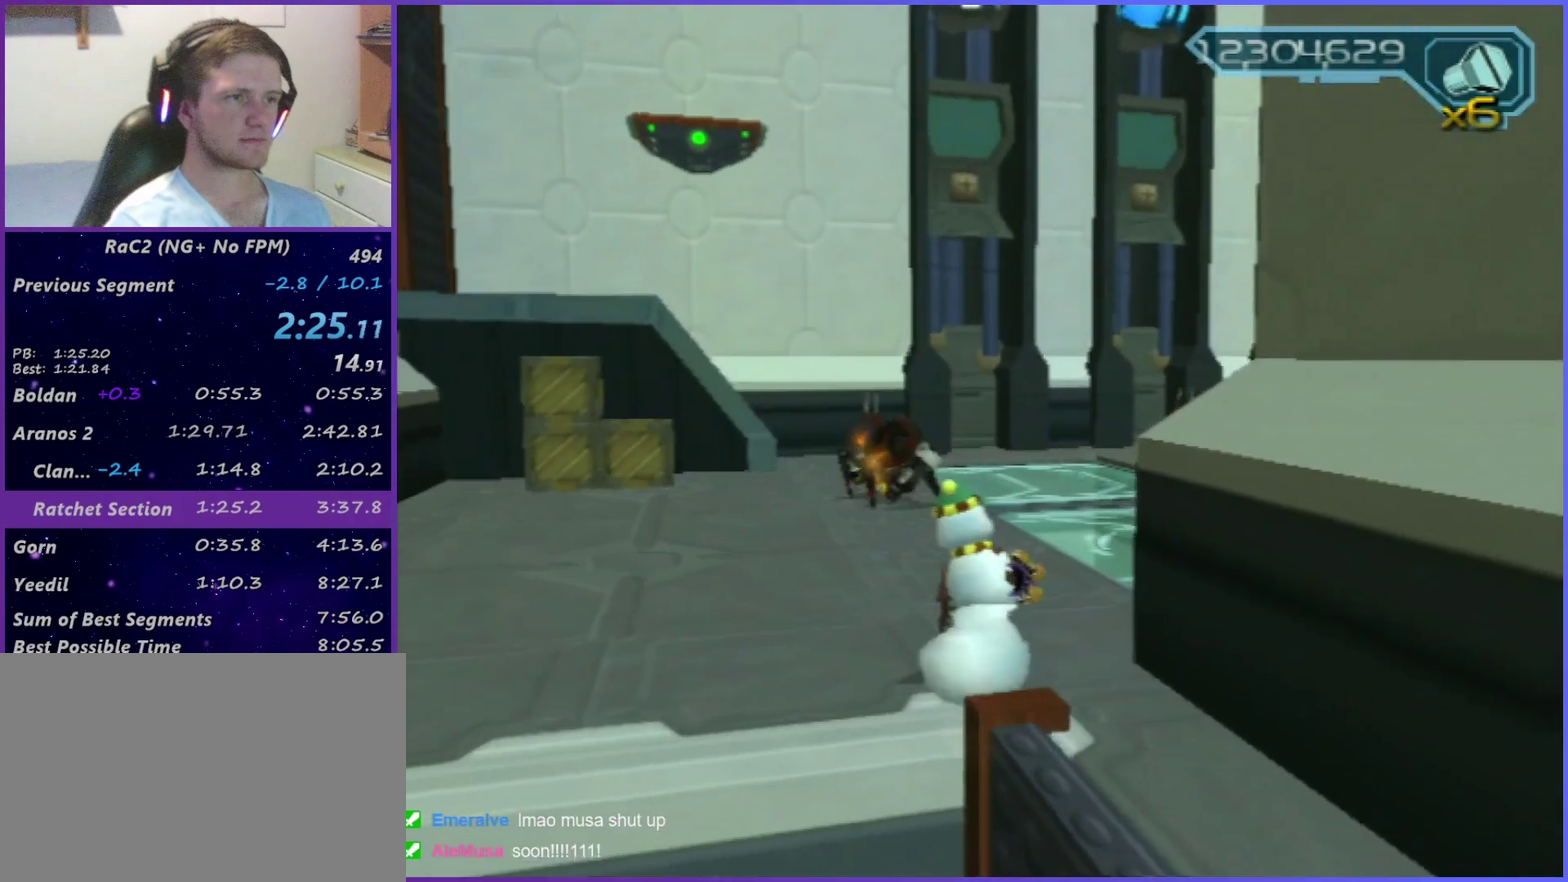
{"buttons": [], "left_stick": "up-left", "right_stick": "center", "events": [[84, "right_stick", "center"], [300, "R2", "up"], [317, "left_stick", "up"], [450, "left_stick", "up-left"]]}
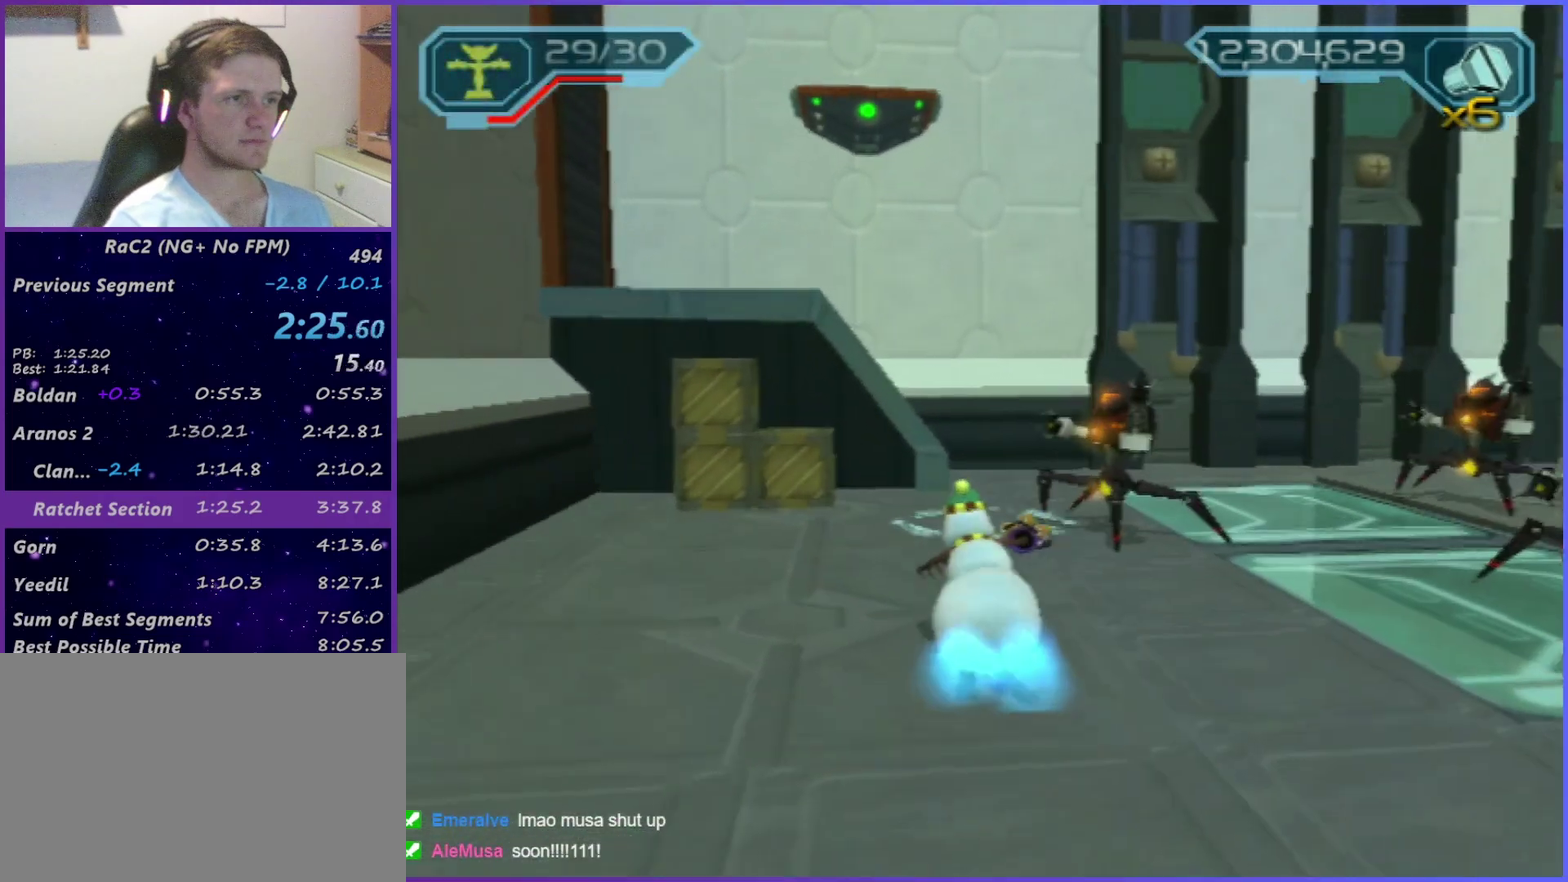
{"buttons": [], "left_stick": "up-left", "right_stick": "center", "events": [[234, "CIRCLE", "down"], [250, "L1", "down"], [434, "L1", "up"], [467, "CIRCLE", "up"]]}
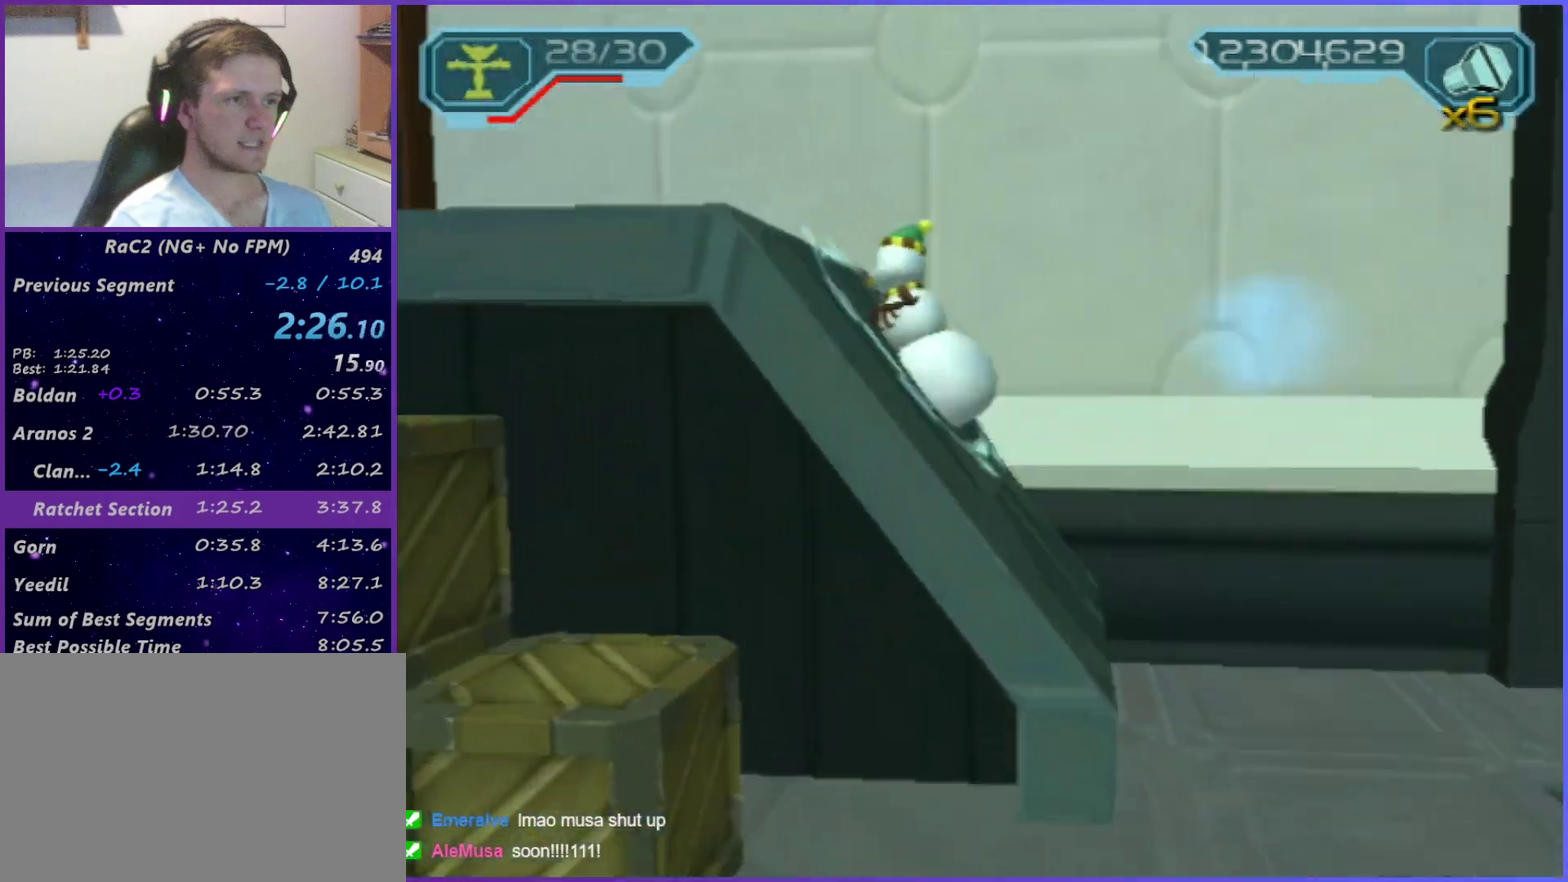
{"buttons": ["CROSS"], "left_stick": "right", "right_stick": "center", "events": [[50, "CROSS", "down"], [317, "CROSS", "up"], [334, "left_stick", "center"], [384, "CROSS", "down"], [434, "left_stick", "up-right"], [500, "left_stick", "right"]]}
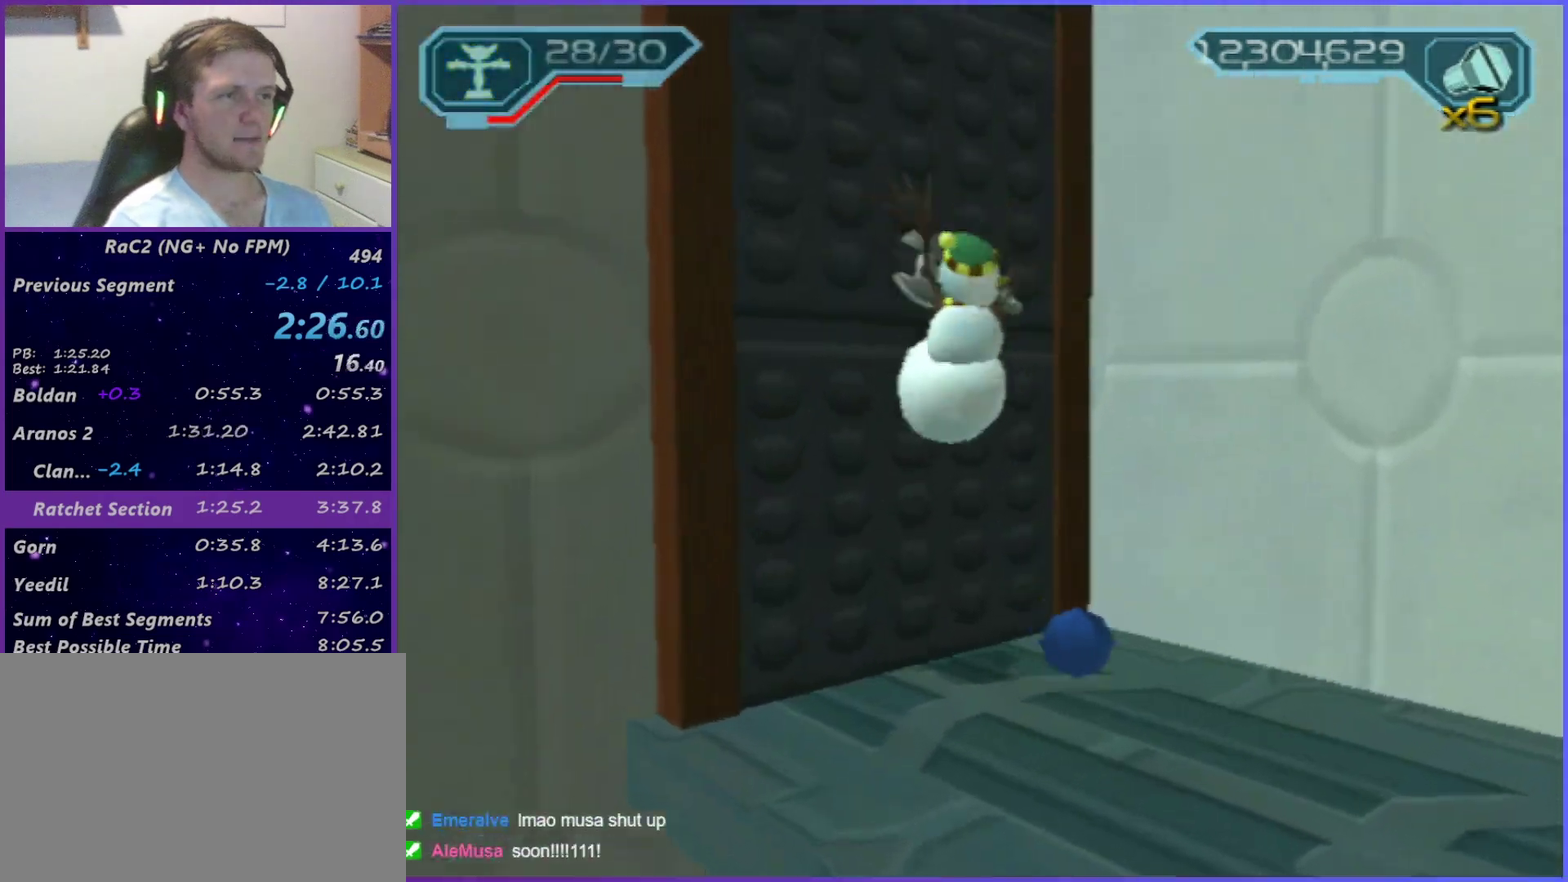
{"buttons": [], "left_stick": "right", "right_stick": "center", "events": [[100, "CROSS", "up"]]}
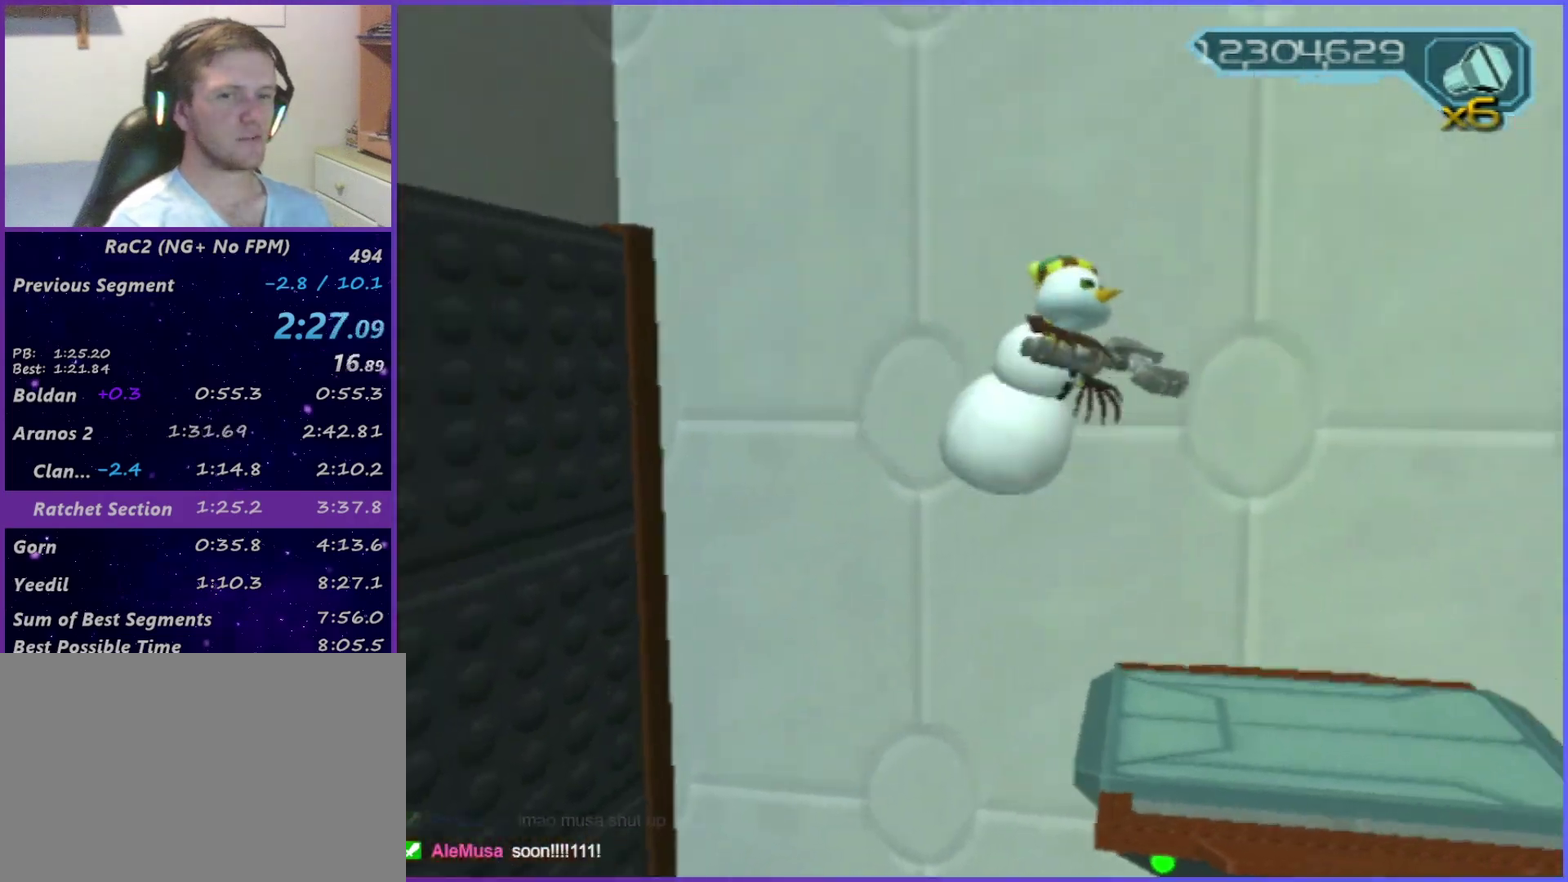
{"buttons": ["CROSS"], "left_stick": "right", "right_stick": "center", "events": [[417, "CROSS", "down"]]}
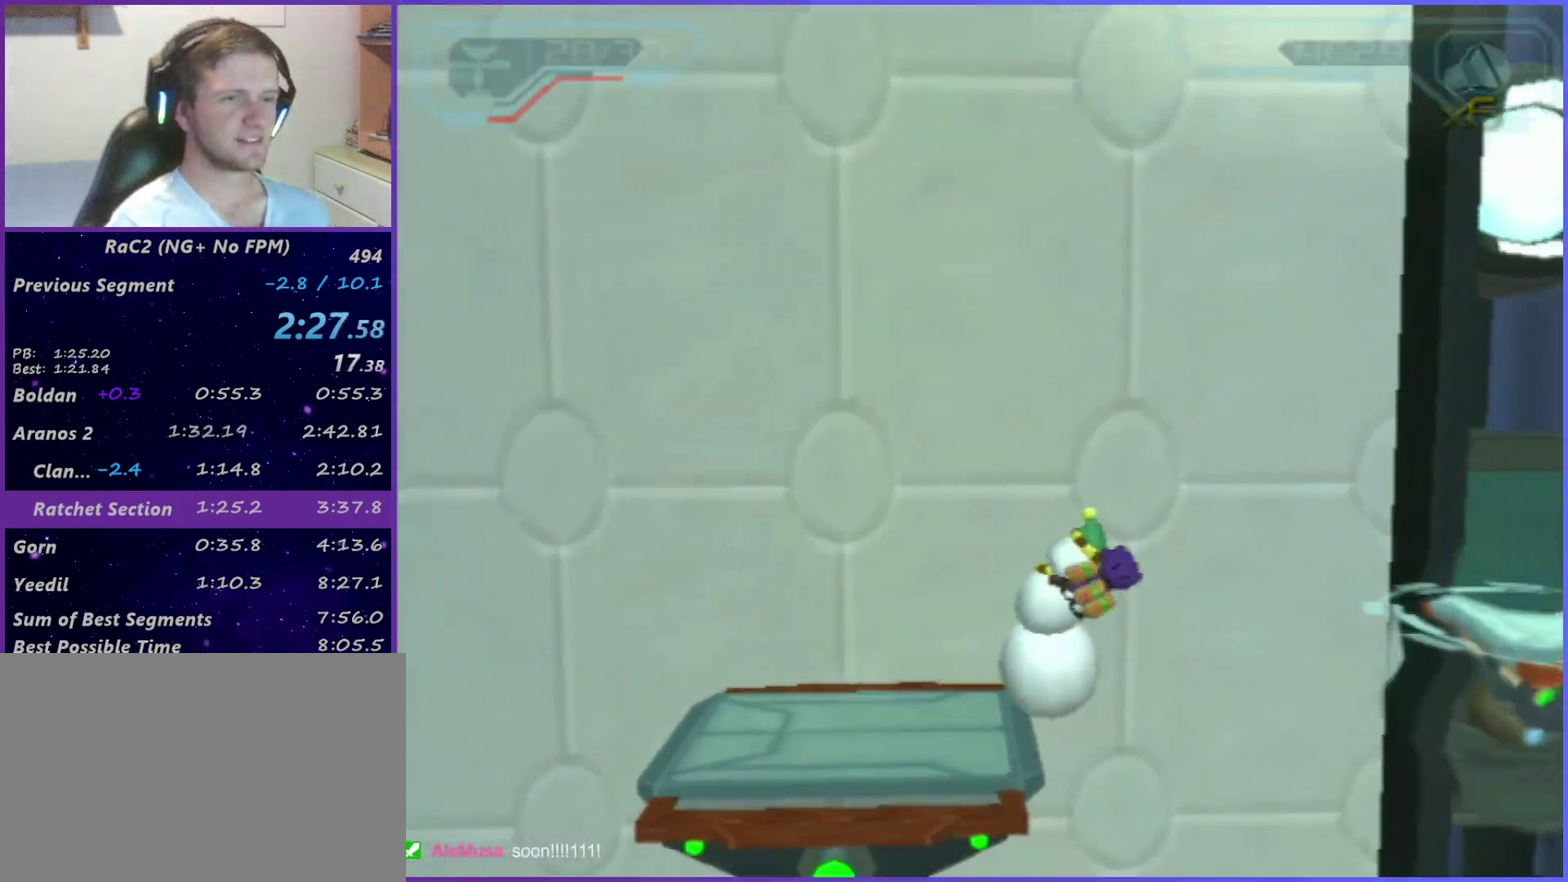
{"buttons": [], "left_stick": "right", "right_stick": "center", "events": [[50, "CROSS", "up"]]}